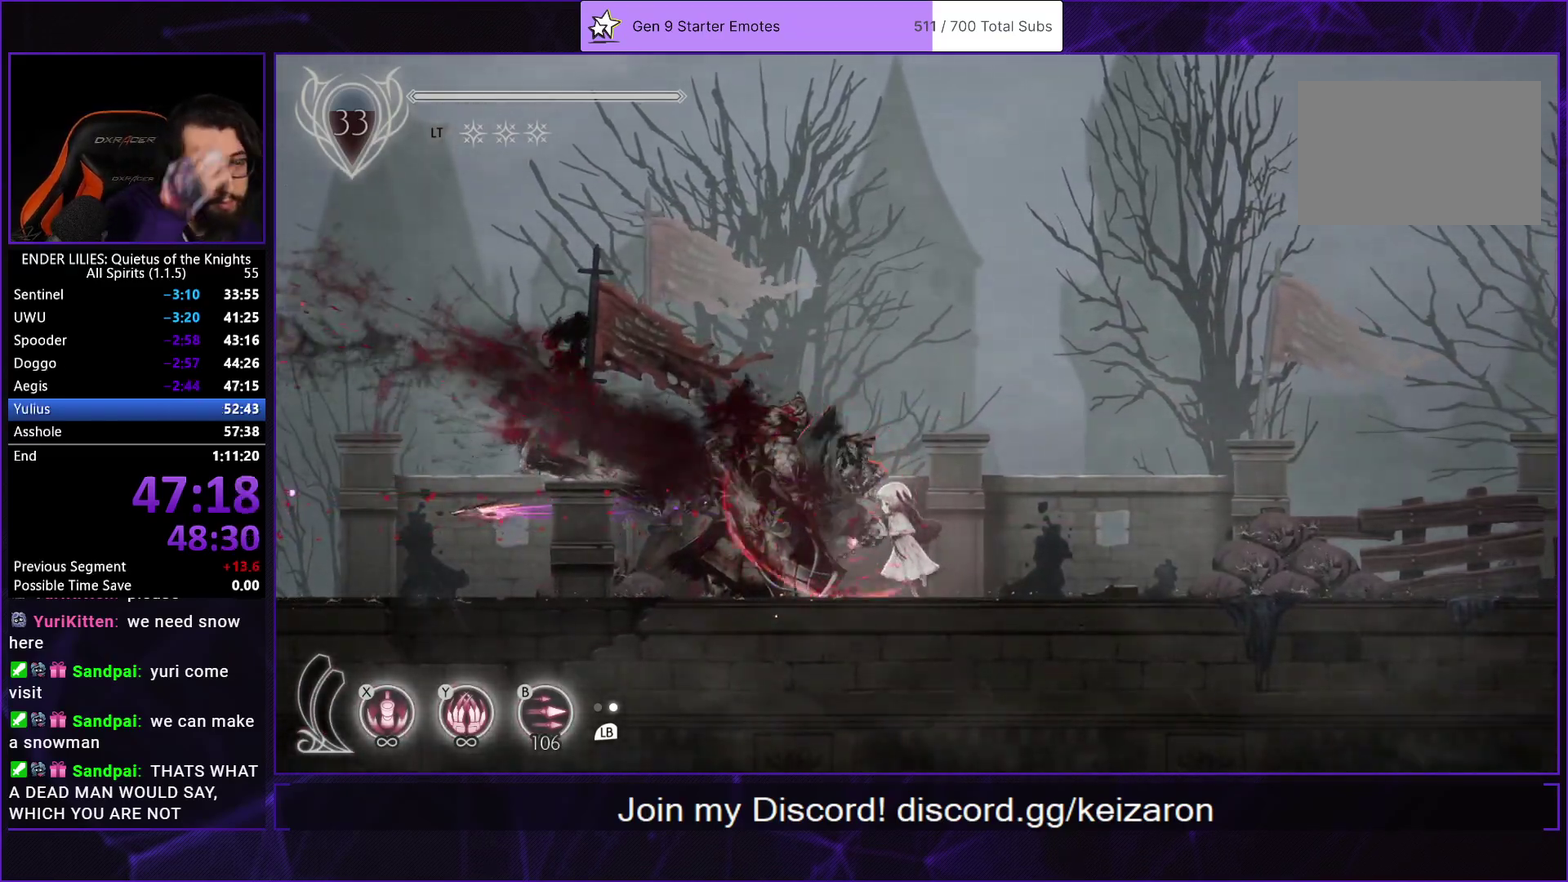
Gameplay with a controller (Xbox layout); each line is a JSON object with the inputs held at the frame after it. "events" lists button and stick changes between this image and that frame as [ms after this image, input, new state], when the widget could be followed in between. Not read: L1 L2.
{"buttons": ["DPAD_LEFT"], "left_stick": "center", "right_stick": "center", "events": []}
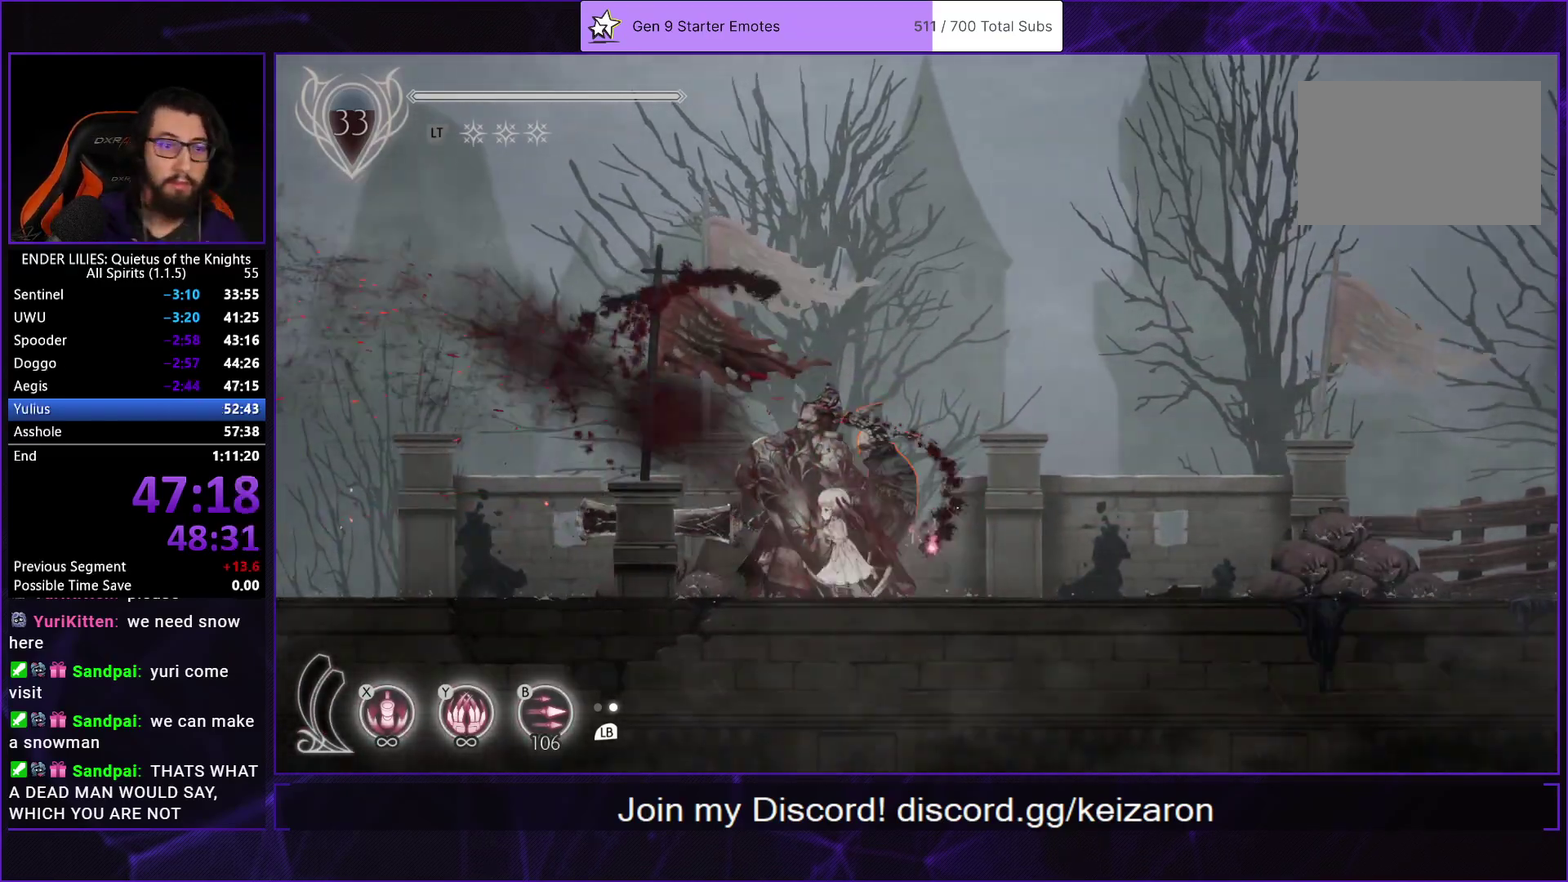
{"buttons": ["DPAD_LEFT"], "left_stick": "center", "right_stick": "center", "events": []}
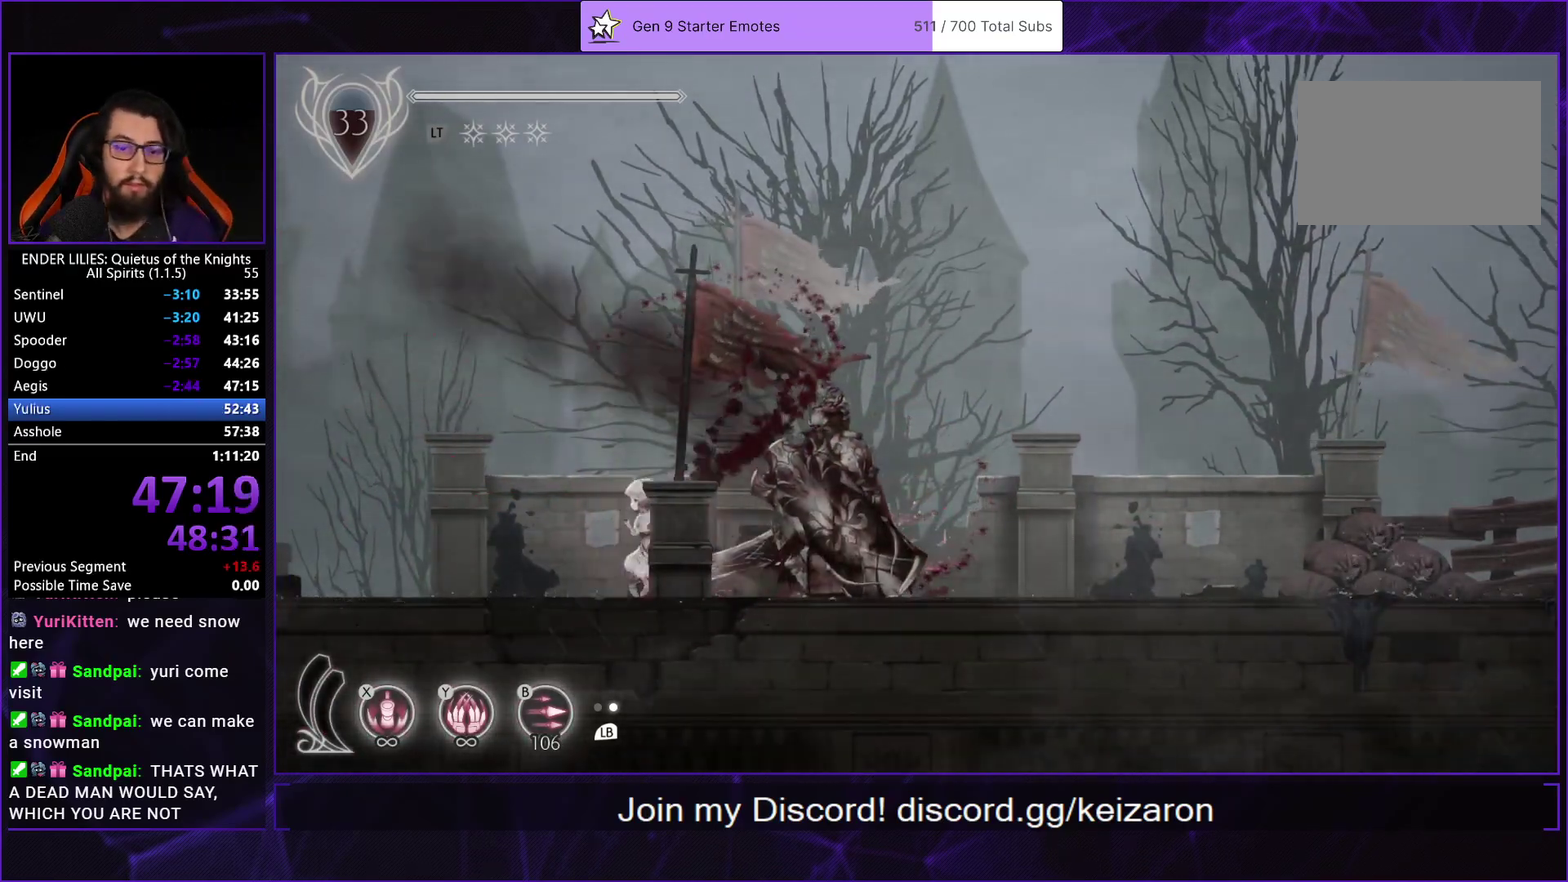
{"buttons": [], "left_stick": "center", "right_stick": "center", "events": [[150, "DPAD_LEFT", "up"], [300, "DPAD_RIGHT", "down"], [400, "DPAD_RIGHT", "up"]]}
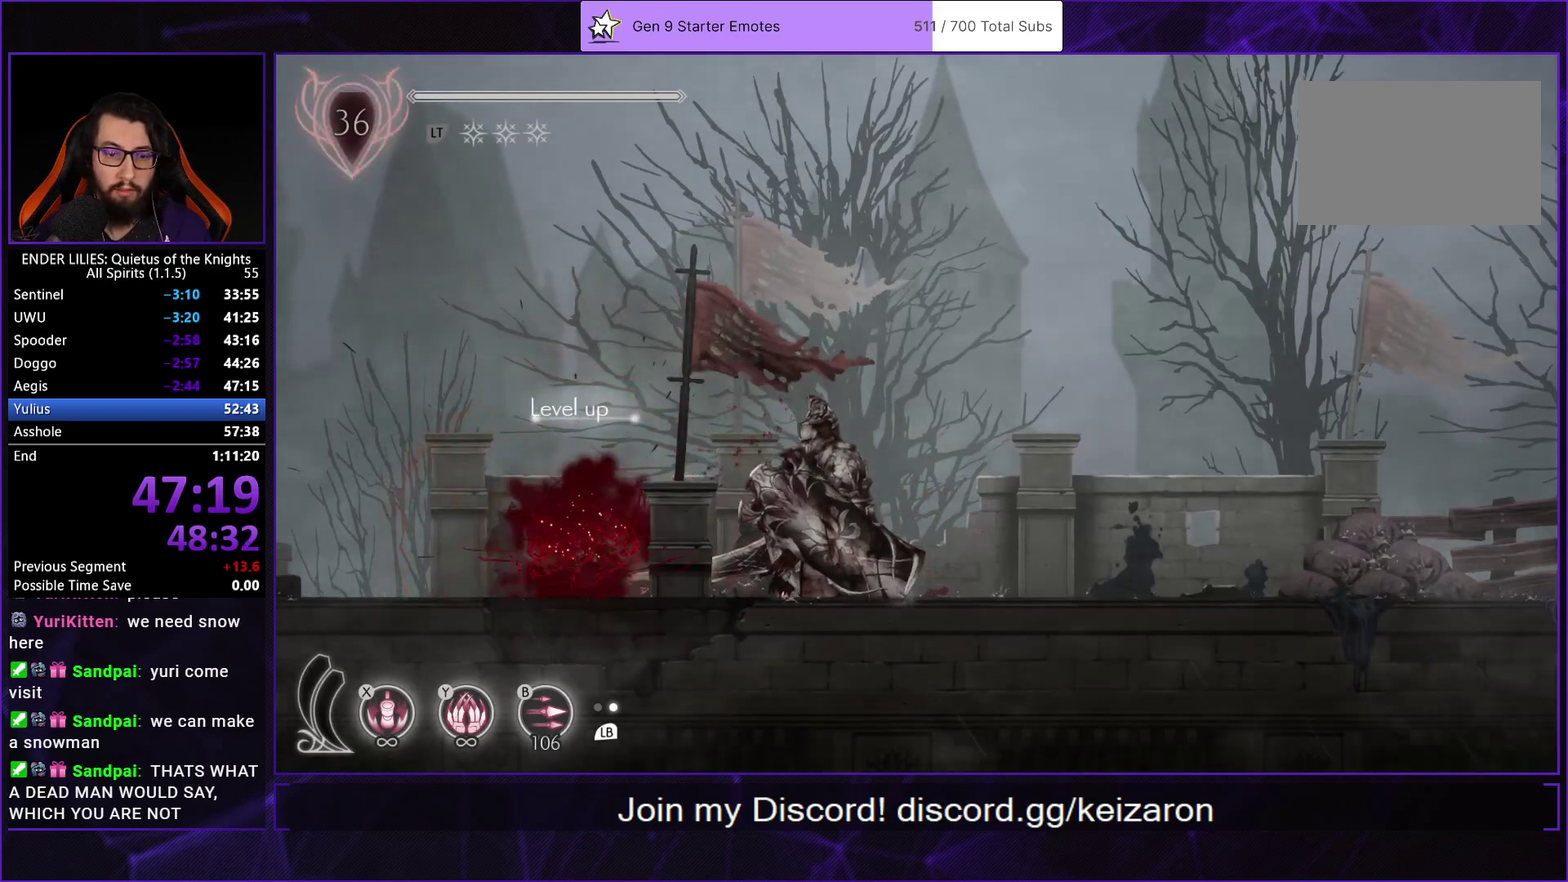
{"buttons": [], "left_stick": "center", "right_stick": "center", "events": []}
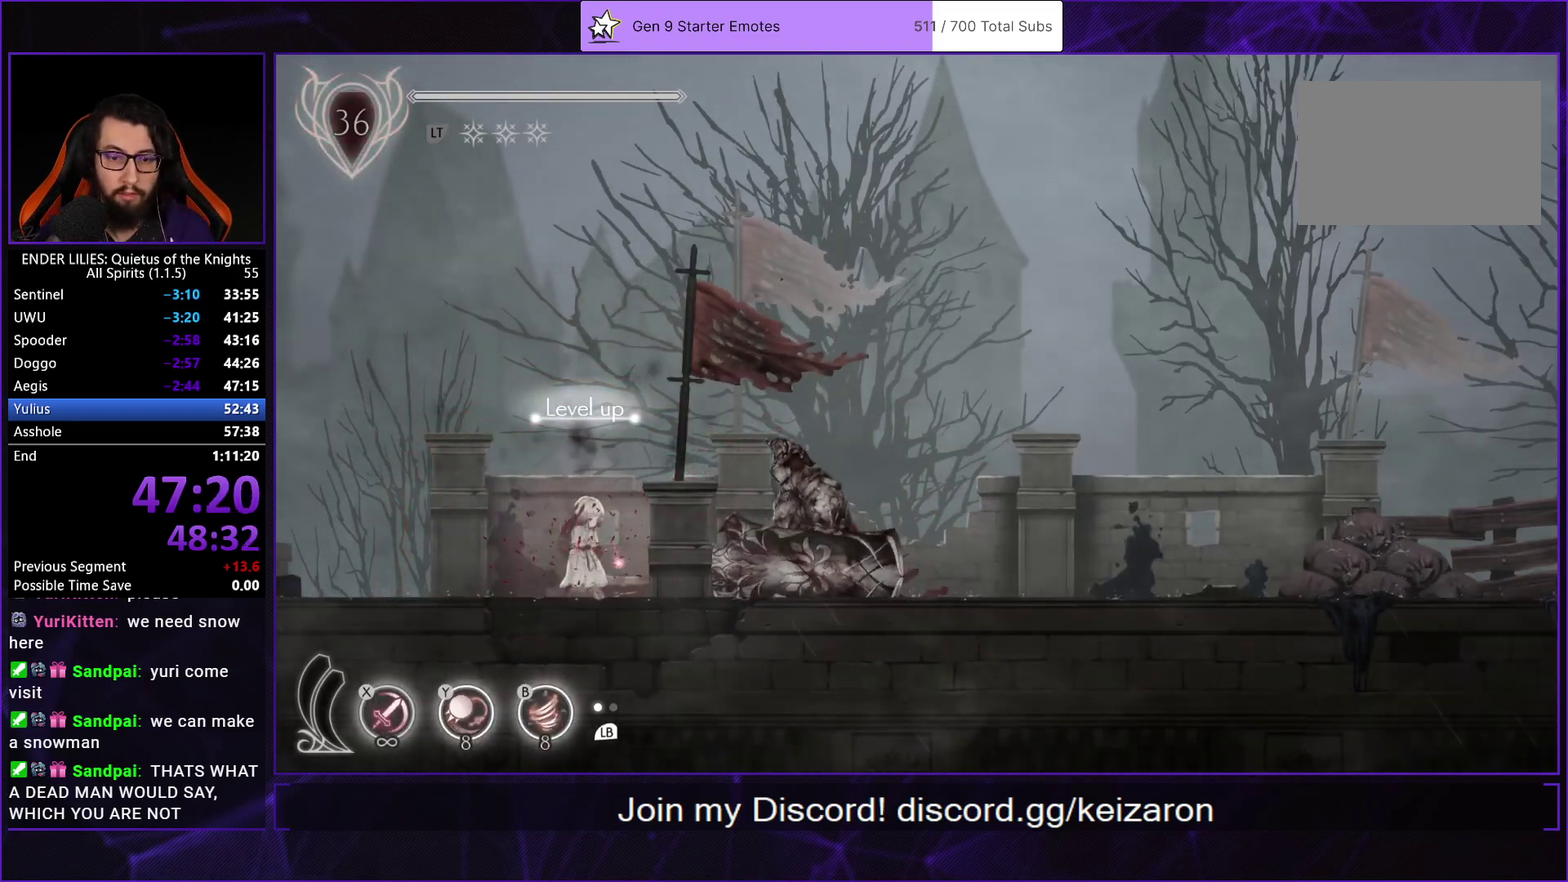
{"buttons": [], "left_stick": "center", "right_stick": "center", "events": []}
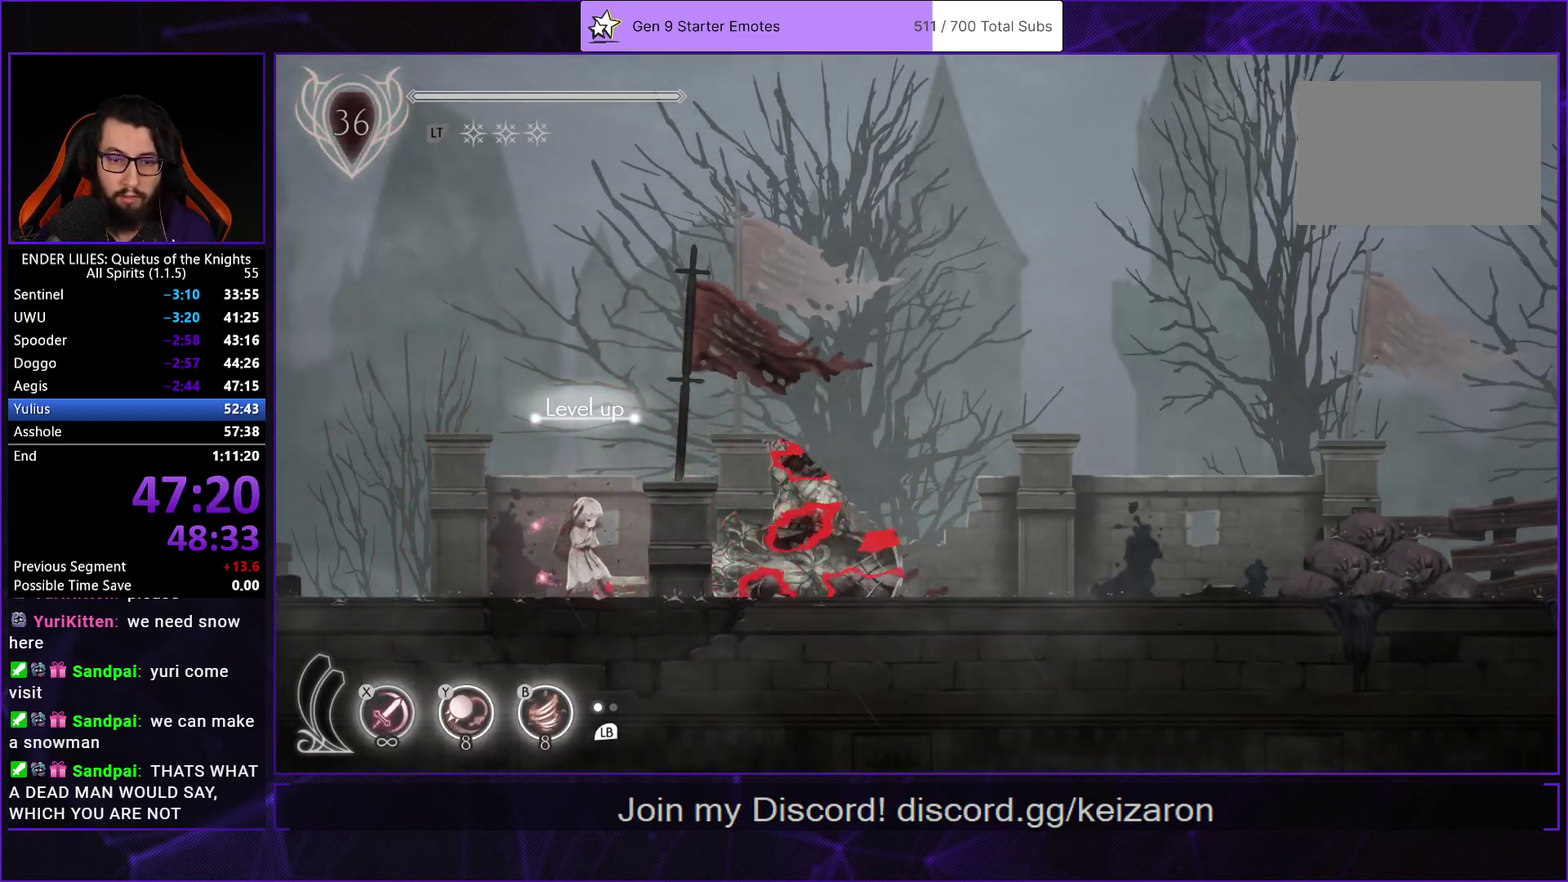
{"buttons": ["DPAD_RIGHT"], "left_stick": "center", "right_stick": "center", "events": [[467, "DPAD_RIGHT", "down"]]}
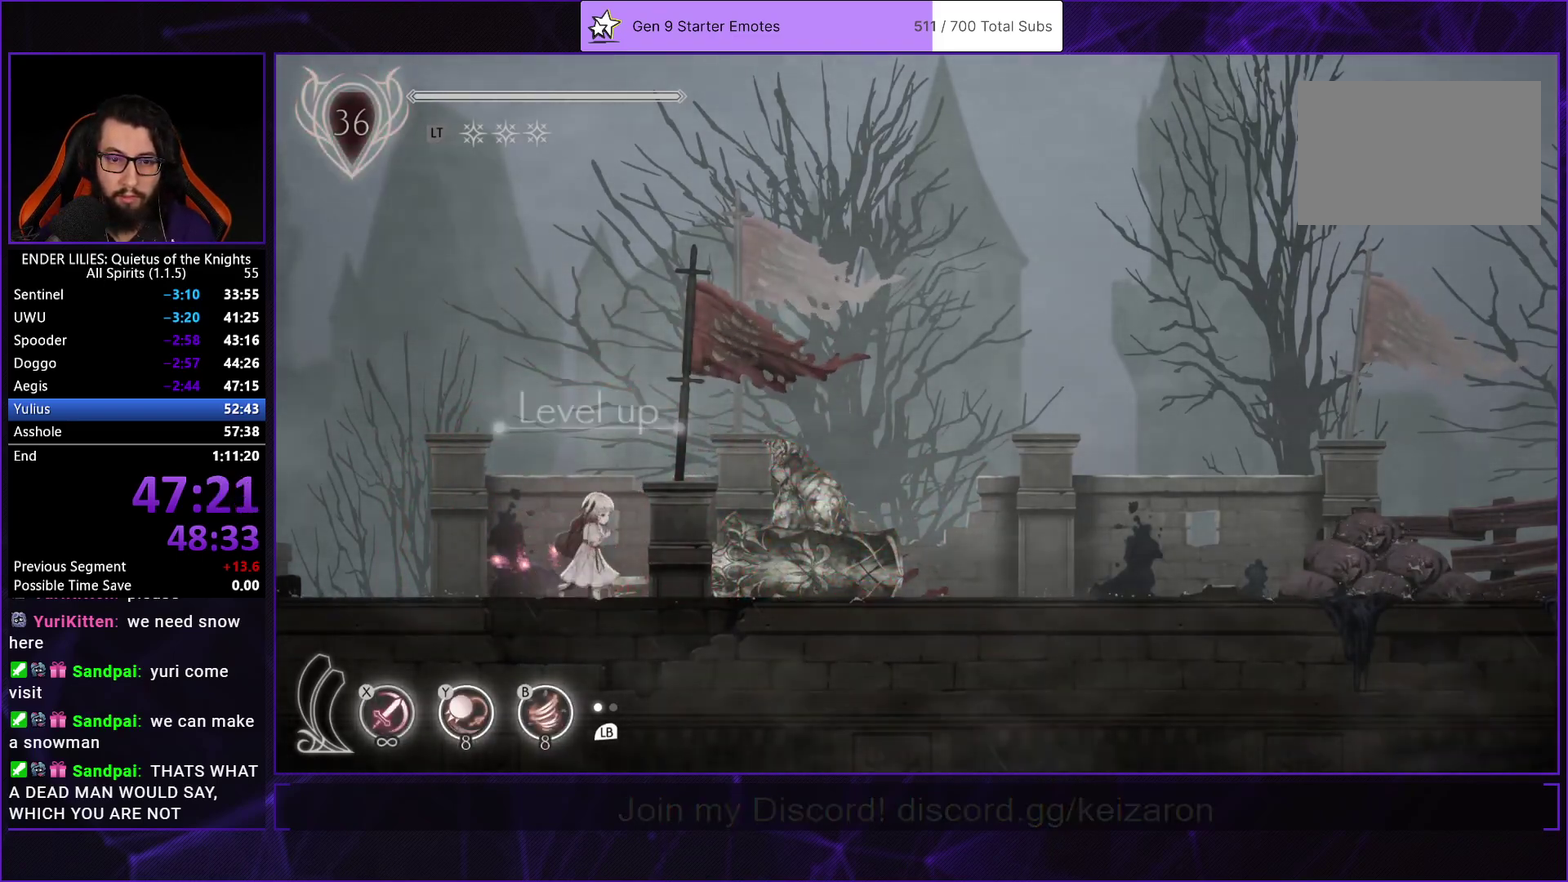
{"buttons": ["A"], "left_stick": "center", "right_stick": "center", "events": [[83, "DPAD_RIGHT", "up"], [467, "A", "down"]]}
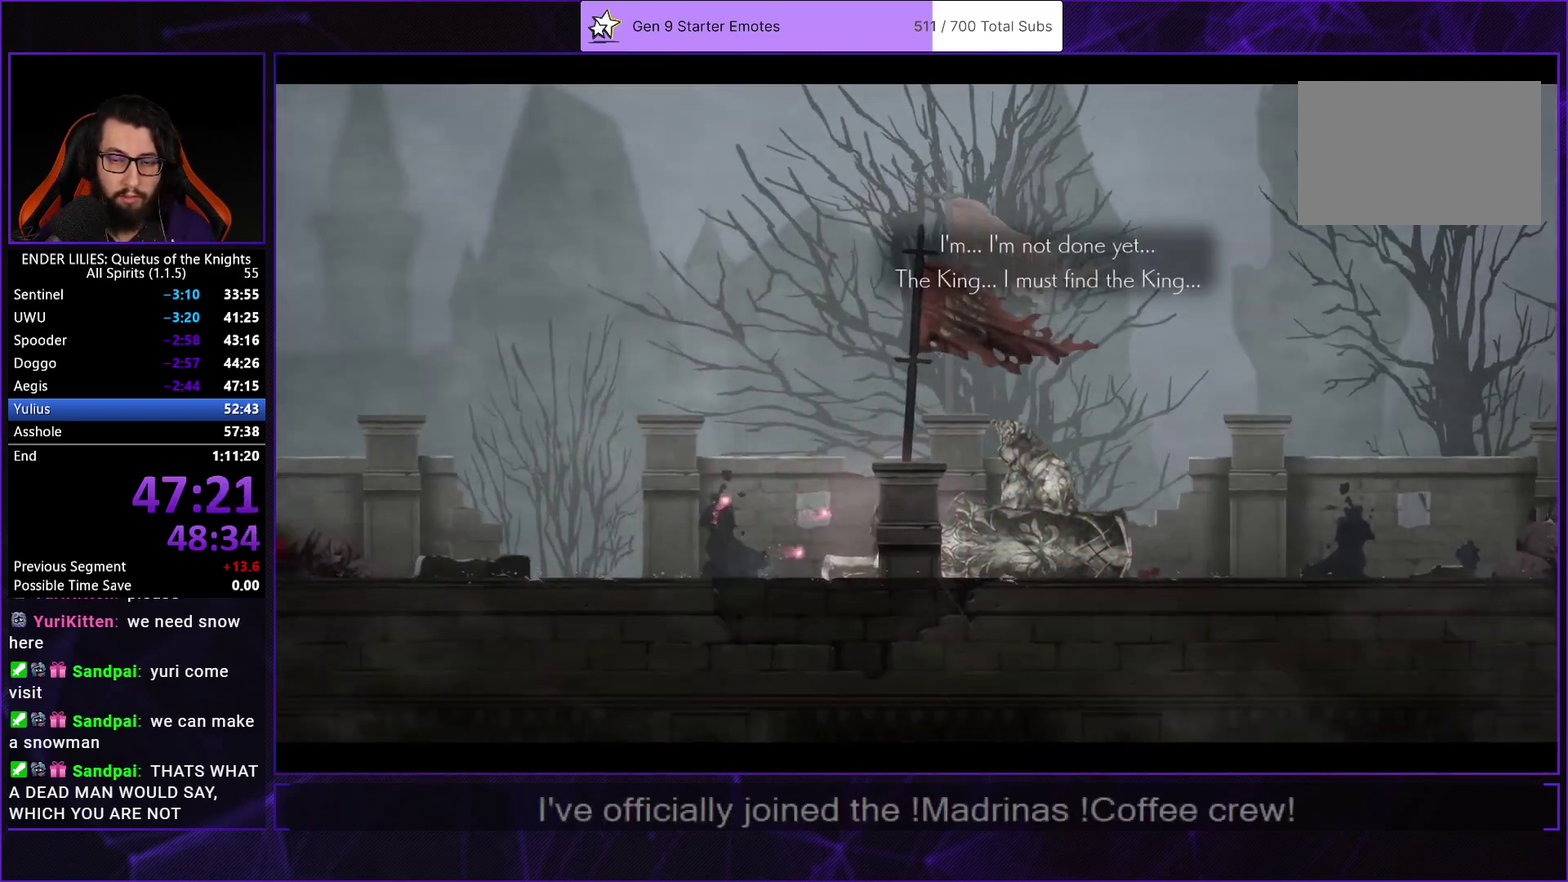
{"buttons": ["A"], "left_stick": "center", "right_stick": "center", "events": [[17, "A", "up"], [100, "A", "down"], [150, "A", "up"], [233, "A", "down"], [283, "A", "up"], [350, "A", "down"], [417, "A", "up"], [483, "A", "down"]]}
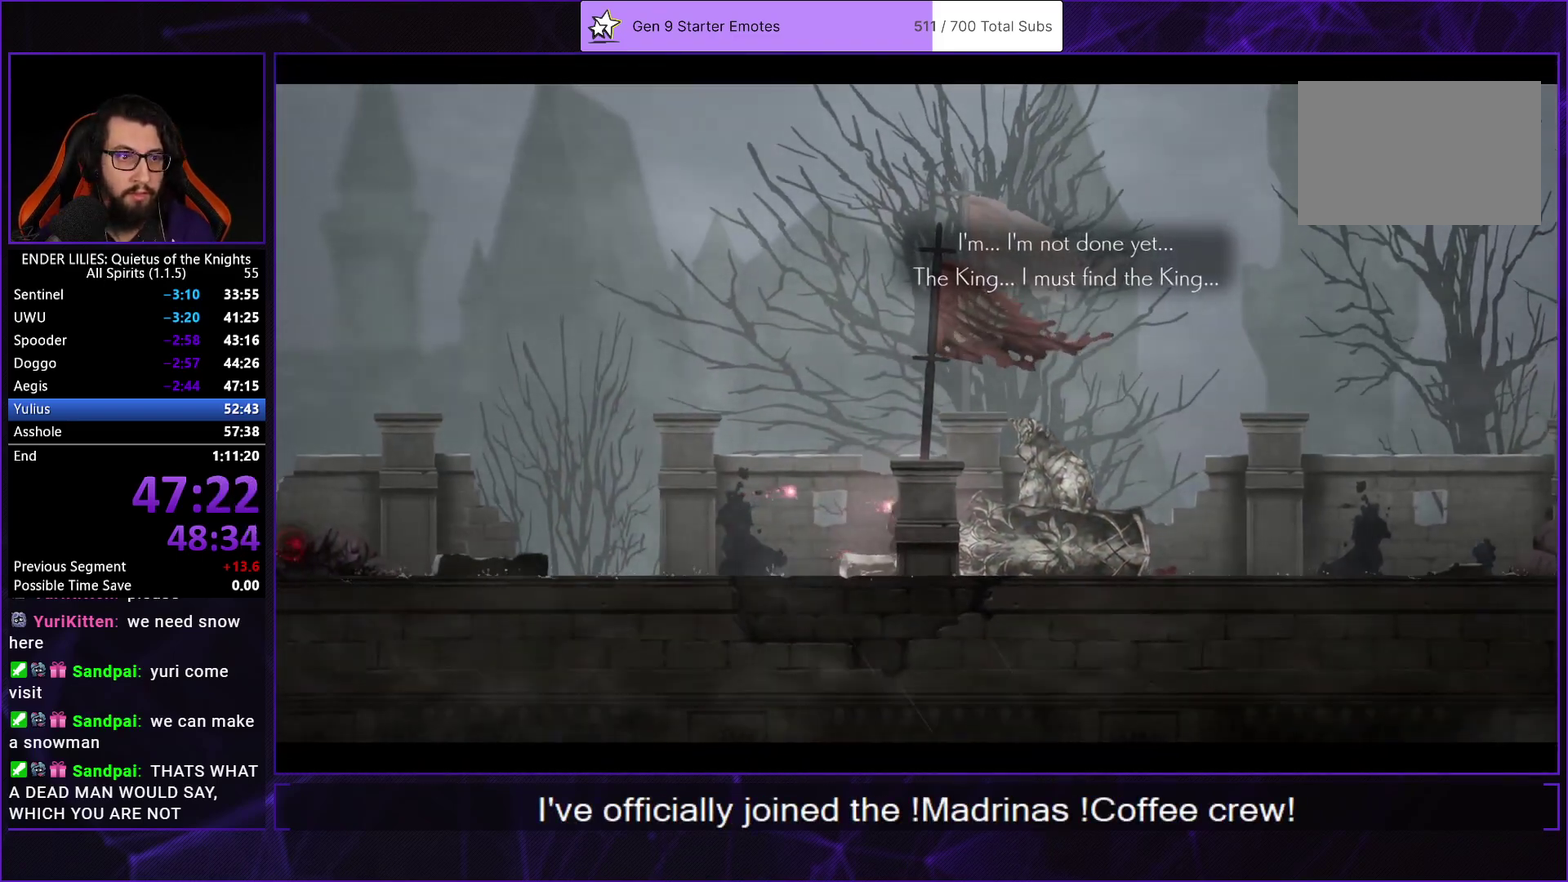
{"buttons": ["A"], "left_stick": "center", "right_stick": "center", "events": [[50, "A", "up"], [117, "A", "down"], [183, "A", "up"], [250, "A", "down"], [317, "A", "up"], [383, "A", "down"], [450, "A", "up"], [500, "A", "down"]]}
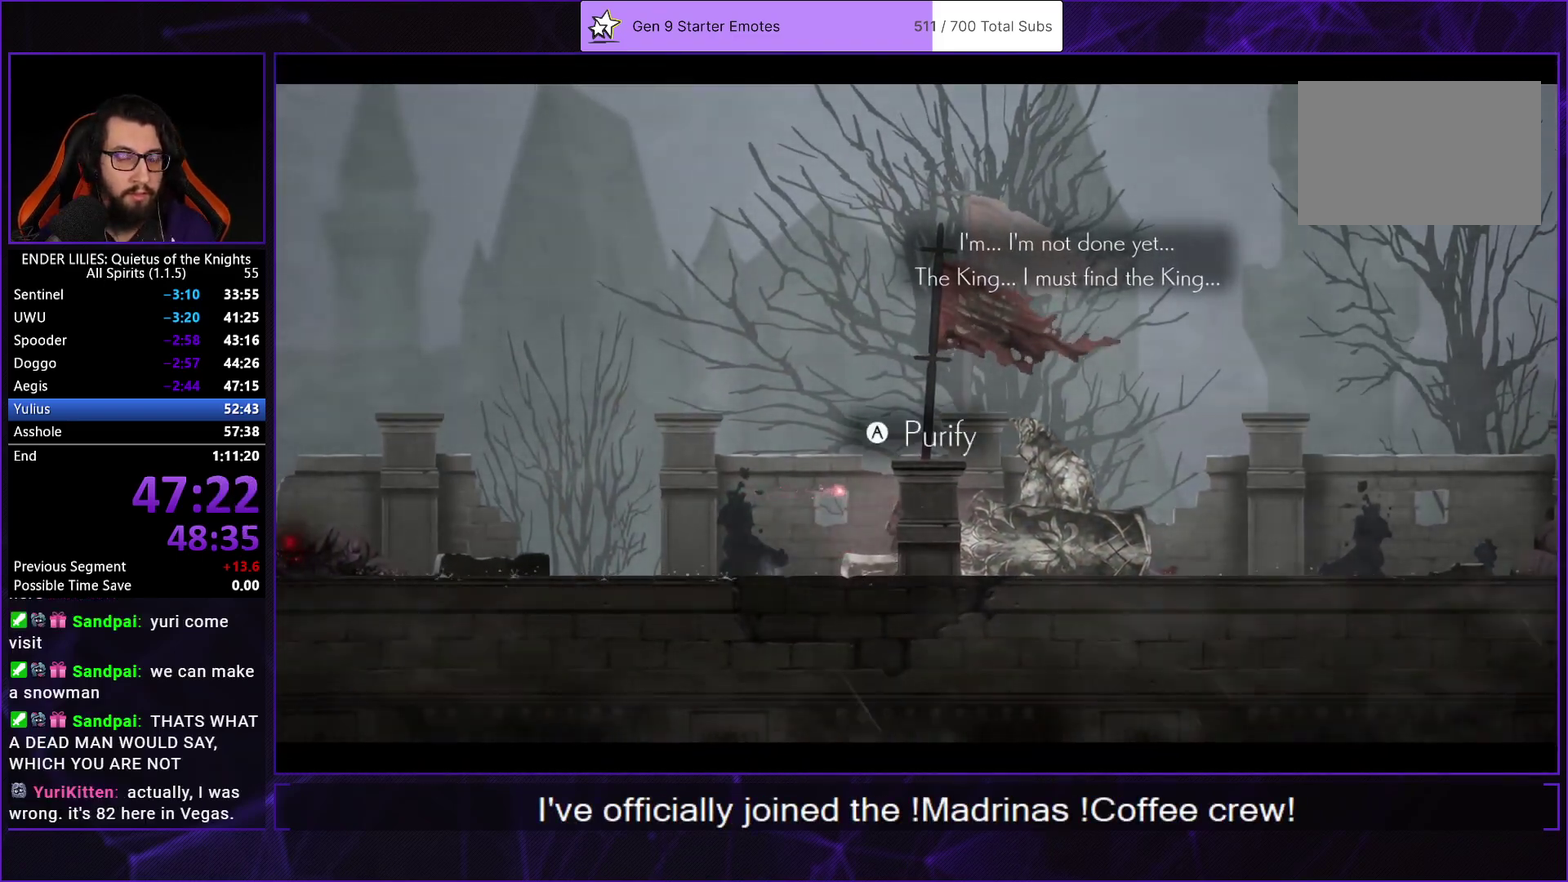
{"buttons": [], "left_stick": "center", "right_stick": "center", "events": [[67, "A", "up"], [133, "A", "down"], [200, "A", "up"], [250, "A", "down"], [333, "A", "up"], [383, "A", "down"], [467, "A", "up"]]}
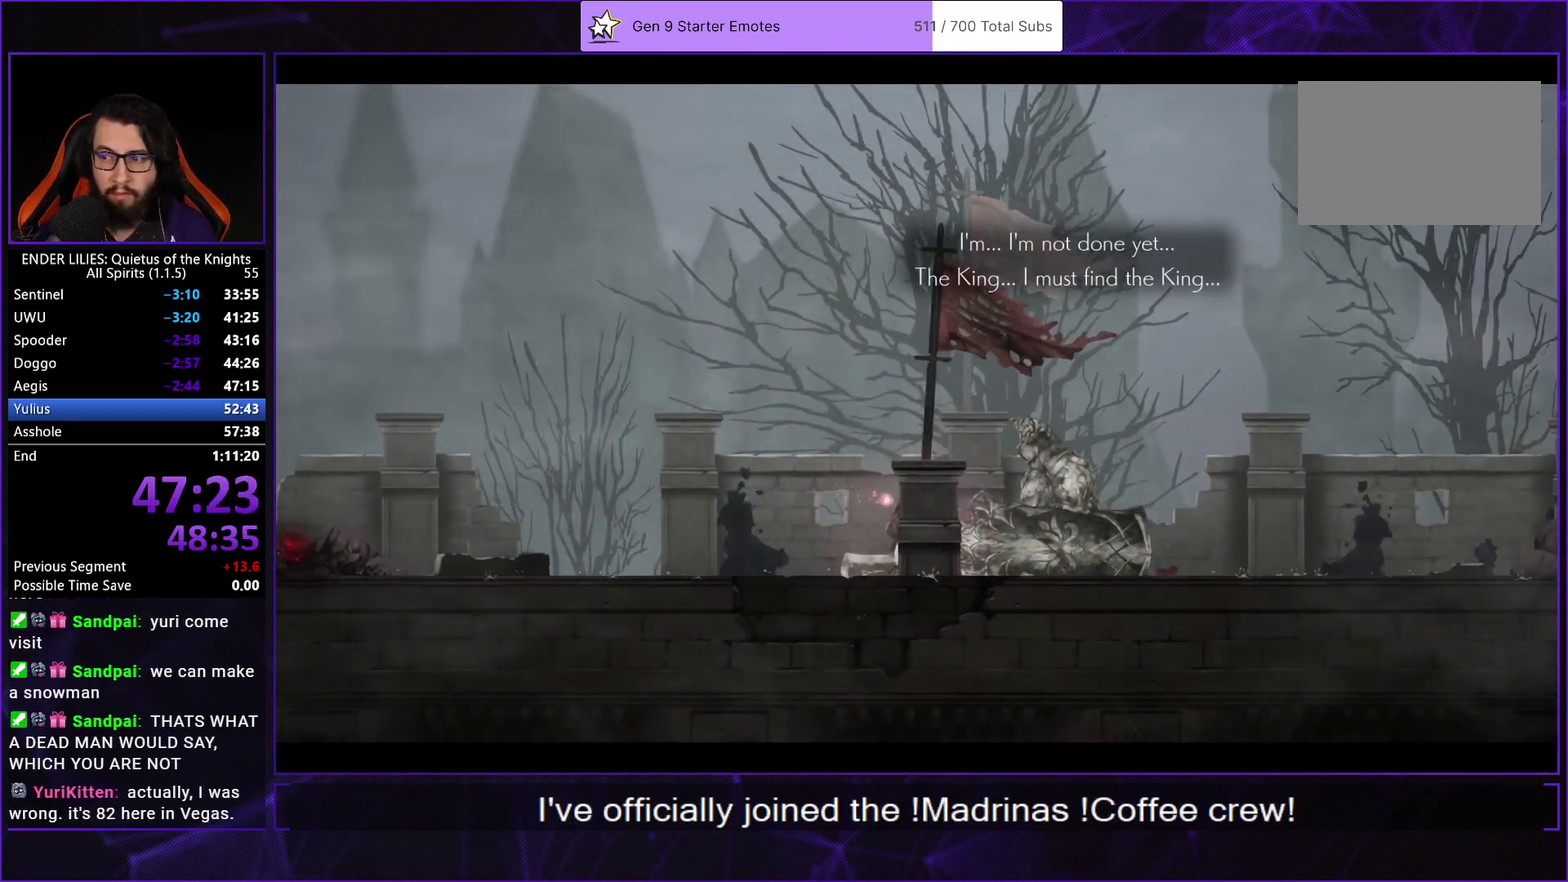
{"buttons": [], "left_stick": "center", "right_stick": "center", "events": [[17, "A", "down"], [83, "A", "up"], [150, "A", "down"], [217, "A", "up"], [283, "A", "down"], [500, "A", "up"]]}
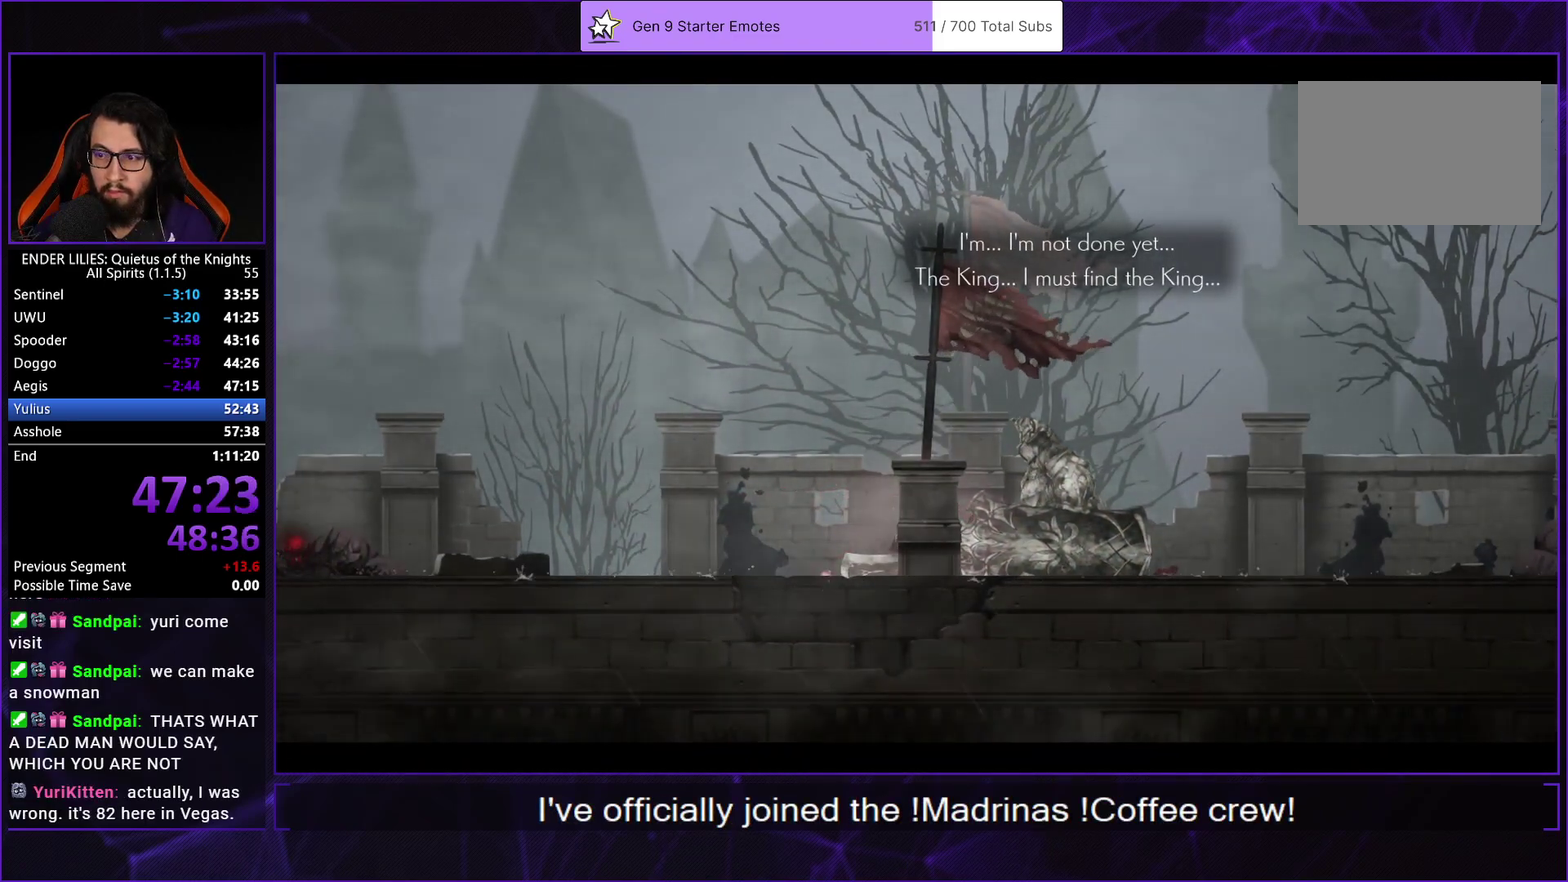
{"buttons": ["A"], "left_stick": "center", "right_stick": "center", "events": [[67, "A", "down"], [117, "A", "up"], [200, "A", "down"], [283, "A", "up"], [400, "A", "down"]]}
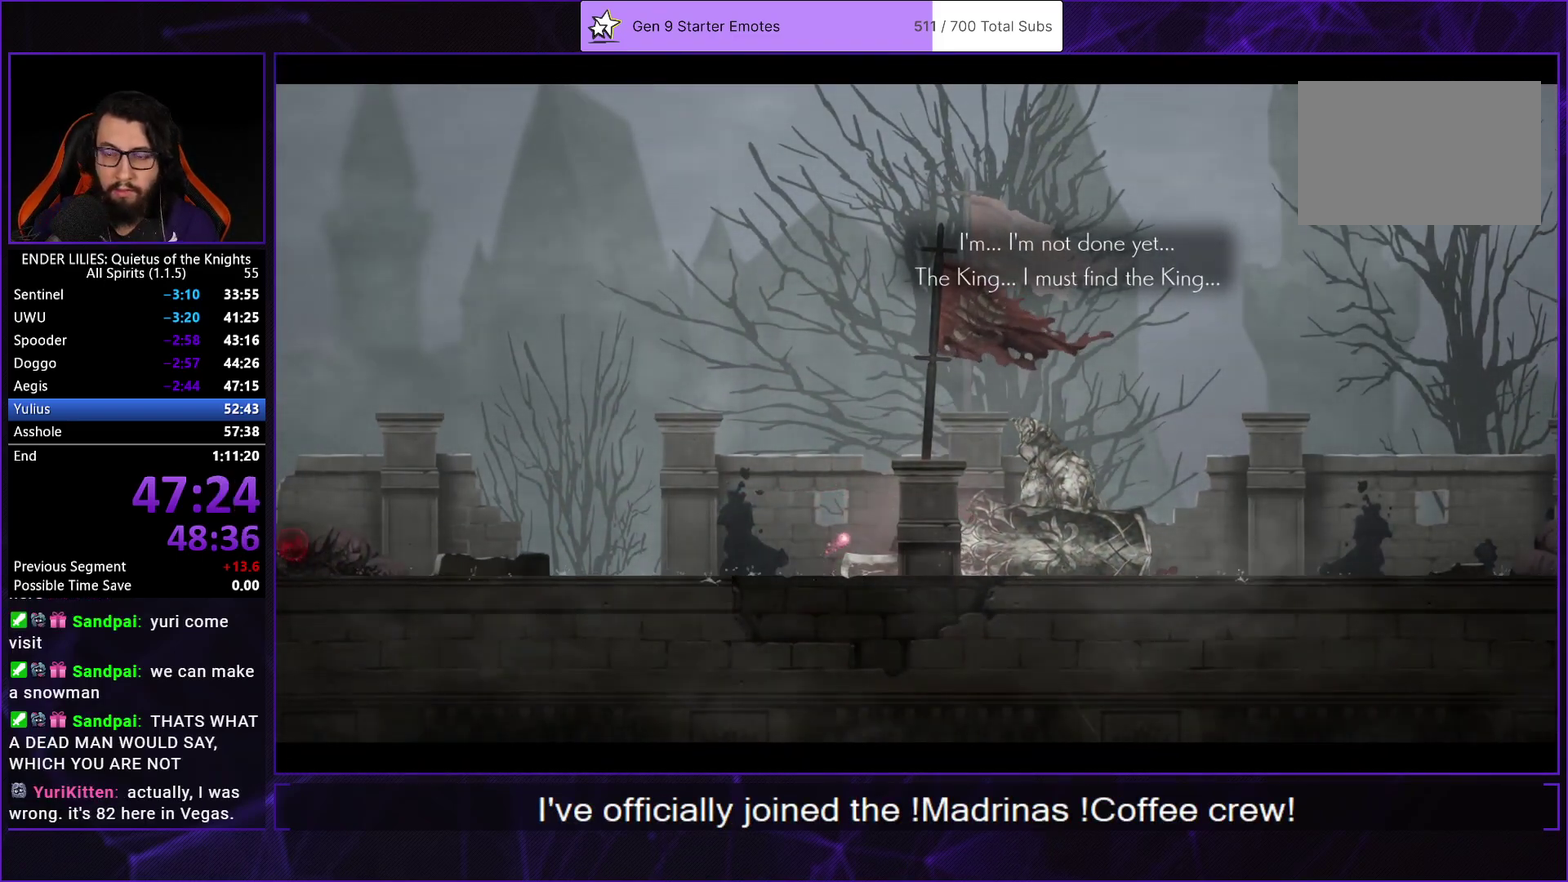
{"buttons": ["A"], "left_stick": "center", "right_stick": "center", "events": [[33, "A", "up"], [100, "A", "down"], [217, "A", "up"], [300, "A", "down"], [383, "A", "up"], [483, "A", "down"]]}
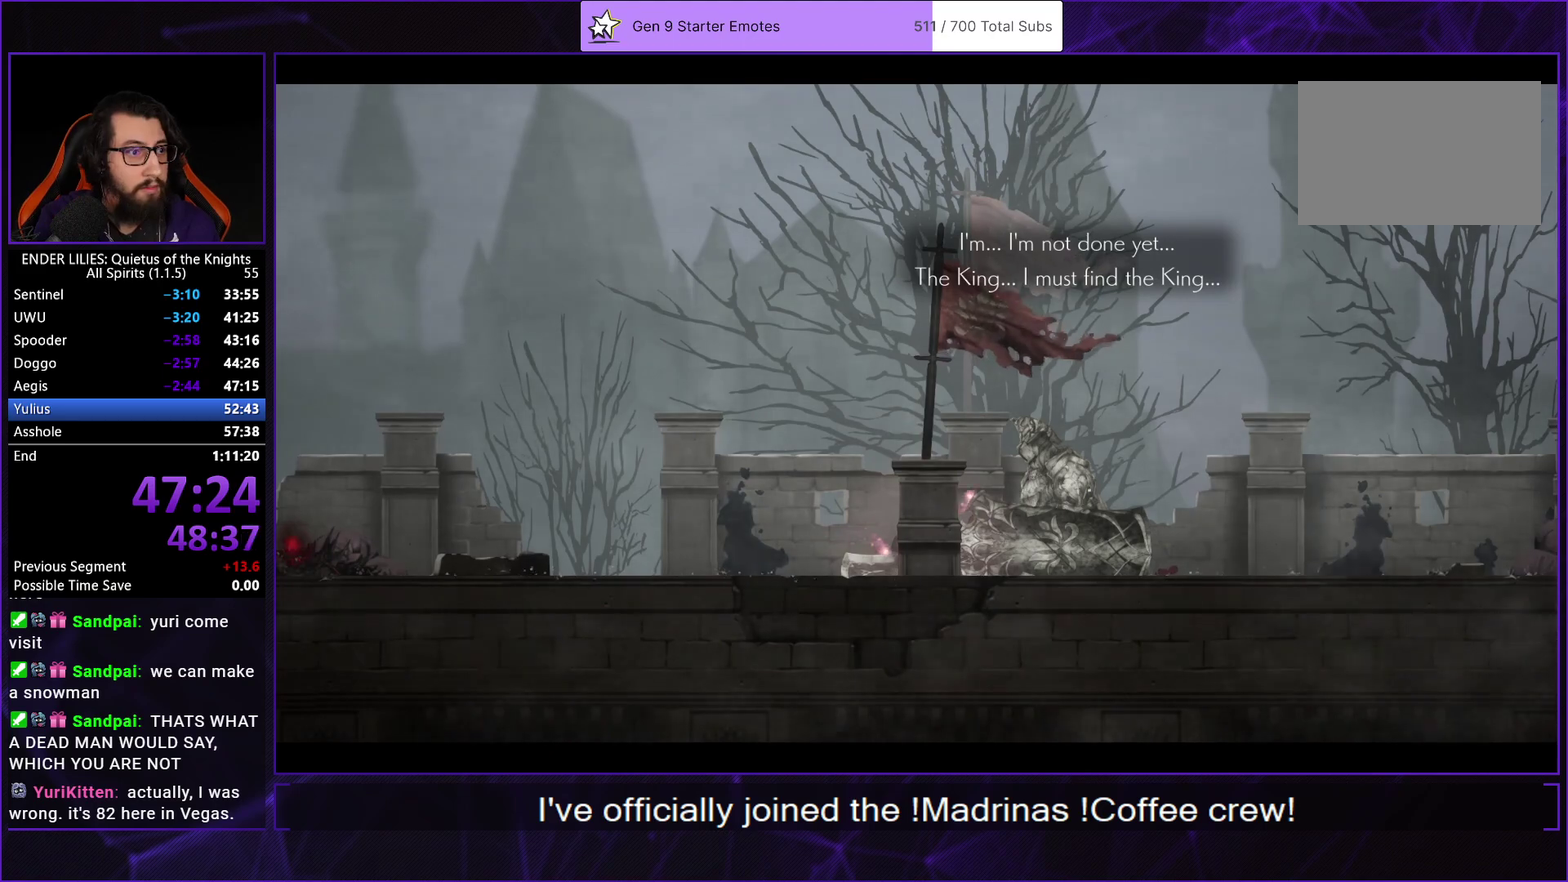
{"buttons": [], "left_stick": "center", "right_stick": "center", "events": [[83, "A", "up"], [167, "A", "down"], [250, "A", "up"], [350, "A", "down"], [433, "A", "up"]]}
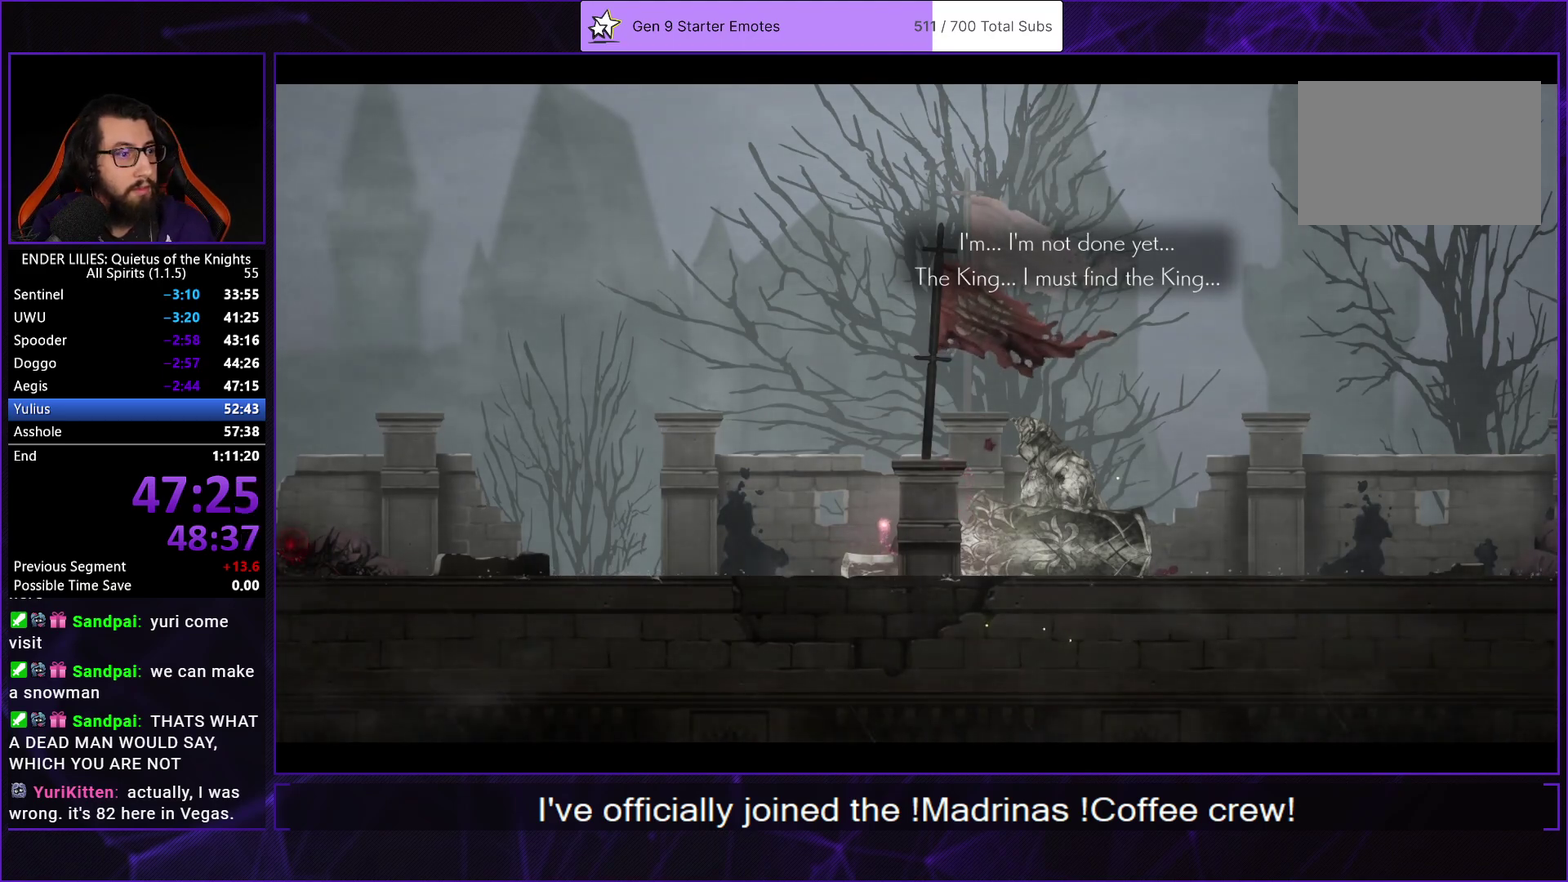
{"buttons": ["A"], "left_stick": "center", "right_stick": "center", "events": [[33, "A", "down"], [150, "A", "up"], [233, "A", "down"], [333, "A", "up"], [433, "A", "down"]]}
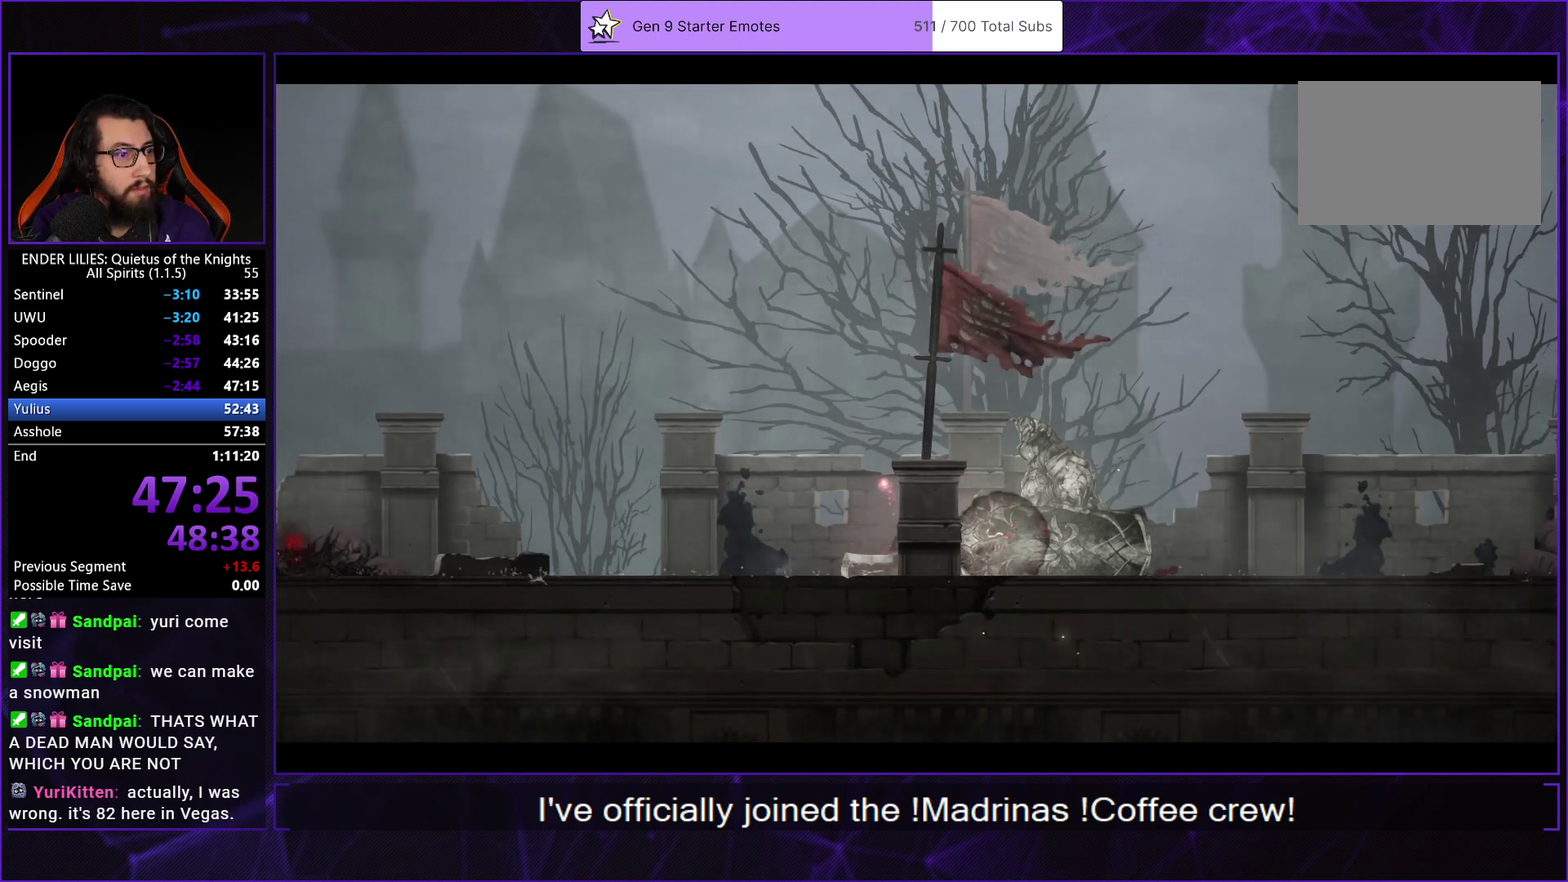
{"buttons": ["A"], "left_stick": "center", "right_stick": "center", "events": [[33, "A", "up"], [117, "A", "down"], [217, "A", "up"], [317, "A", "down"], [417, "A", "up"], [500, "A", "down"]]}
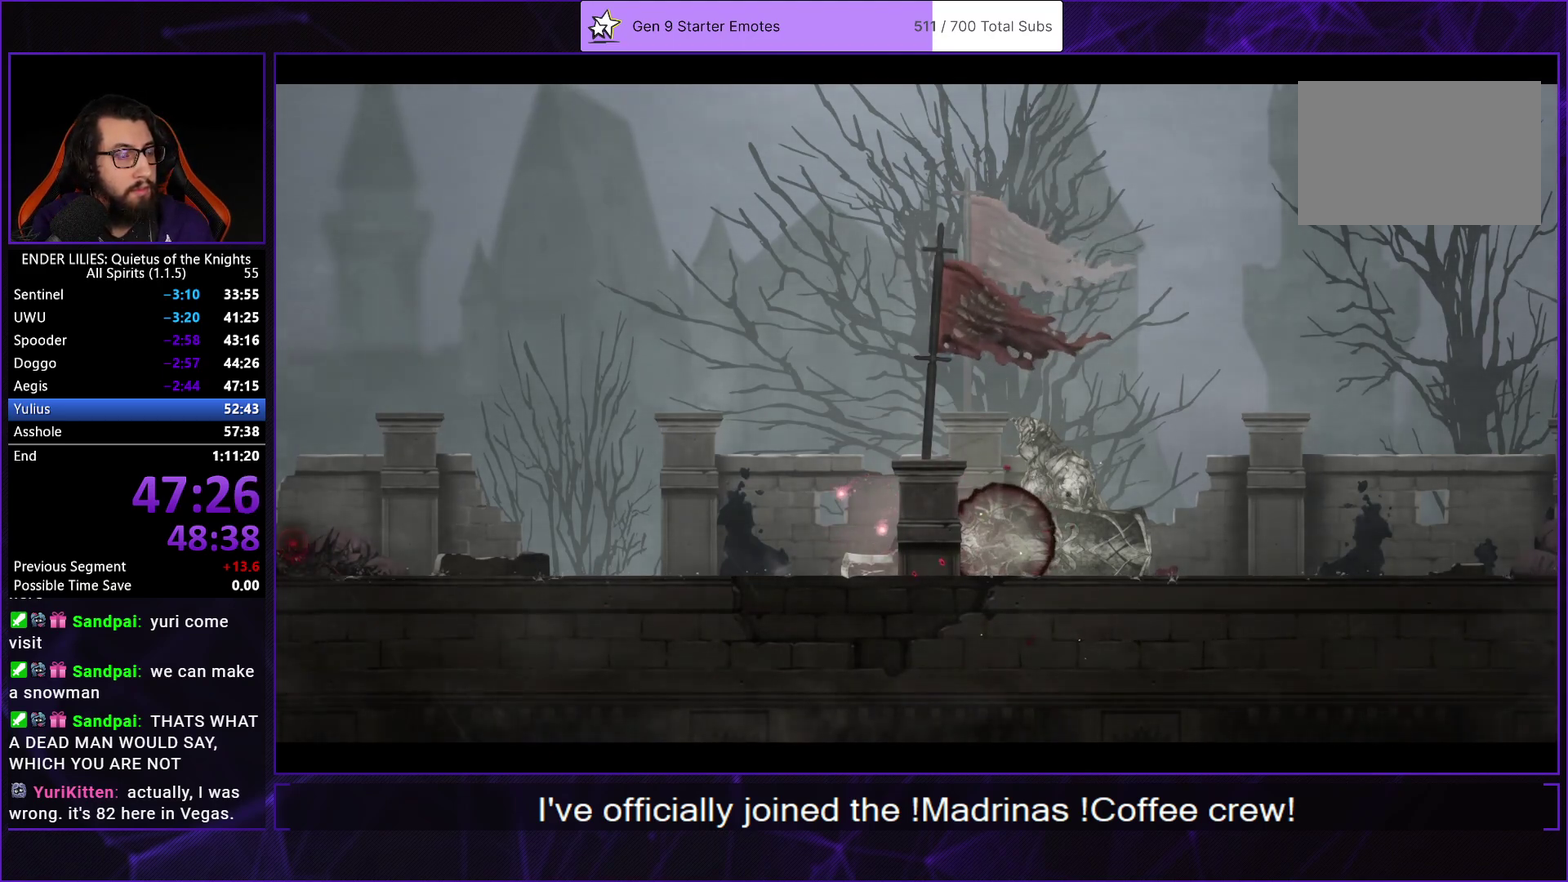
{"buttons": [], "left_stick": "center", "right_stick": "center", "events": [[100, "A", "up"], [183, "A", "down"], [300, "A", "up"], [383, "A", "down"], [483, "A", "up"]]}
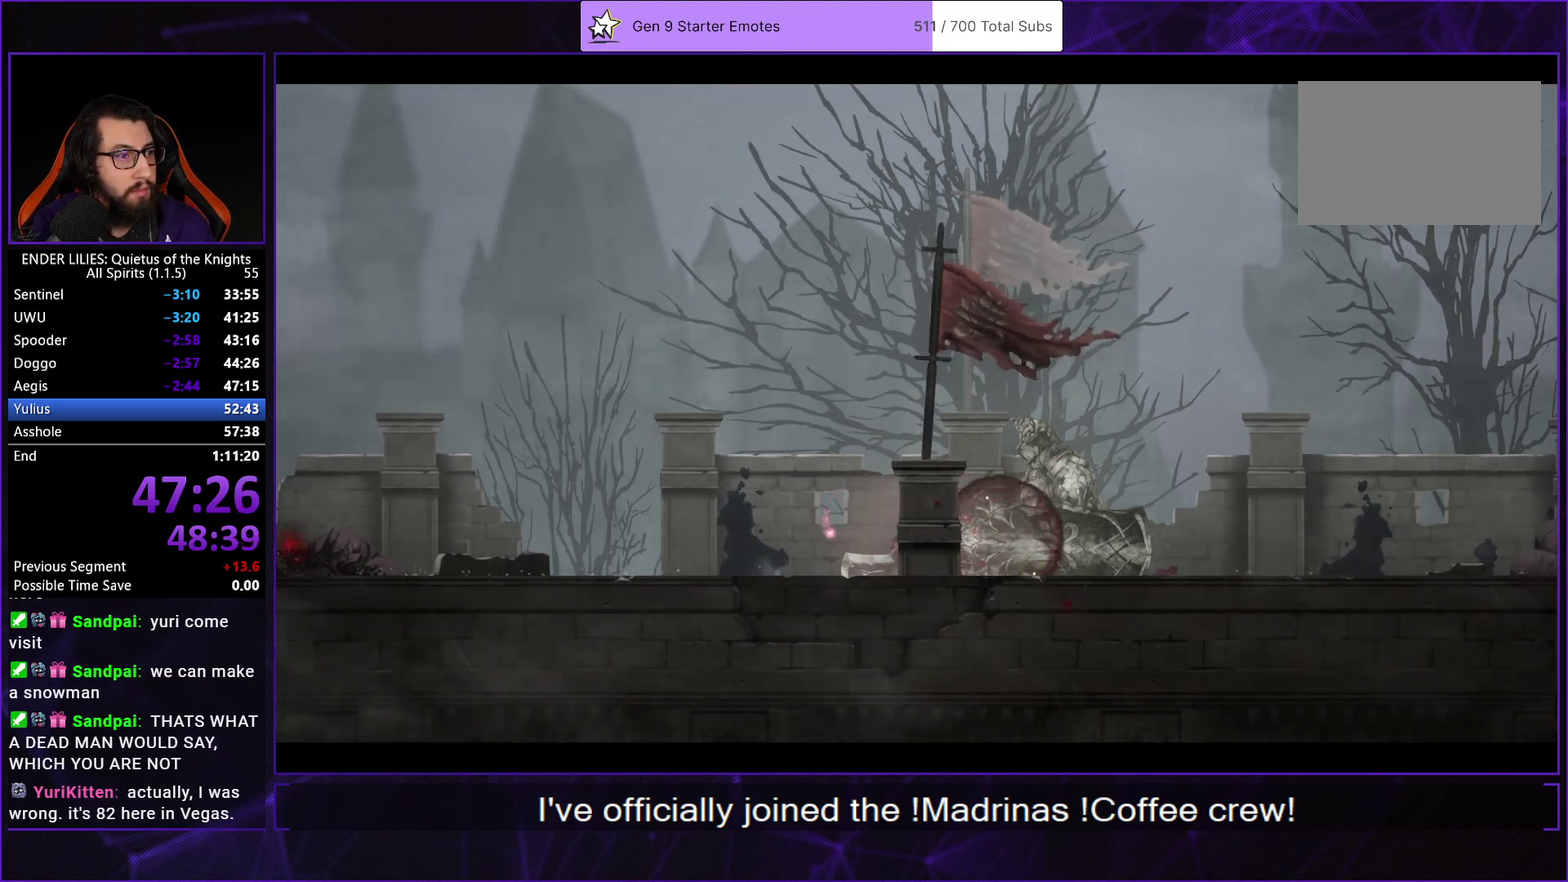
{"buttons": ["A"], "left_stick": "center", "right_stick": "center", "events": [[83, "A", "down"], [133, "A", "up"], [250, "A", "down"], [350, "A", "up"], [417, "A", "down"]]}
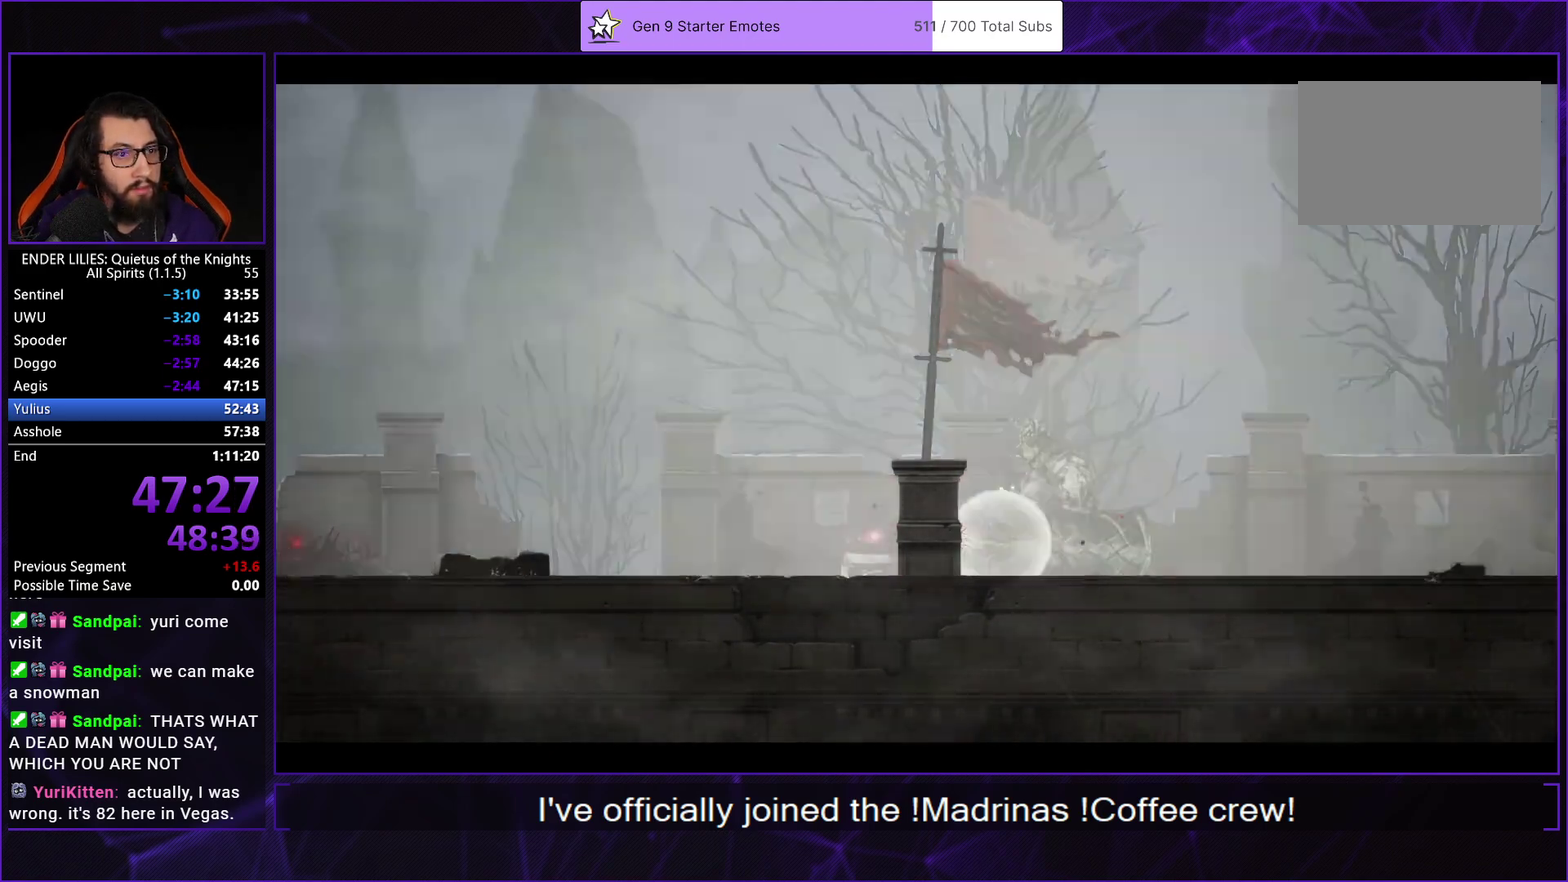
{"buttons": [], "left_stick": "center", "right_stick": "center", "events": [[17, "A", "up"], [83, "A", "down"], [167, "A", "up"], [233, "A", "down"], [317, "A", "up"]]}
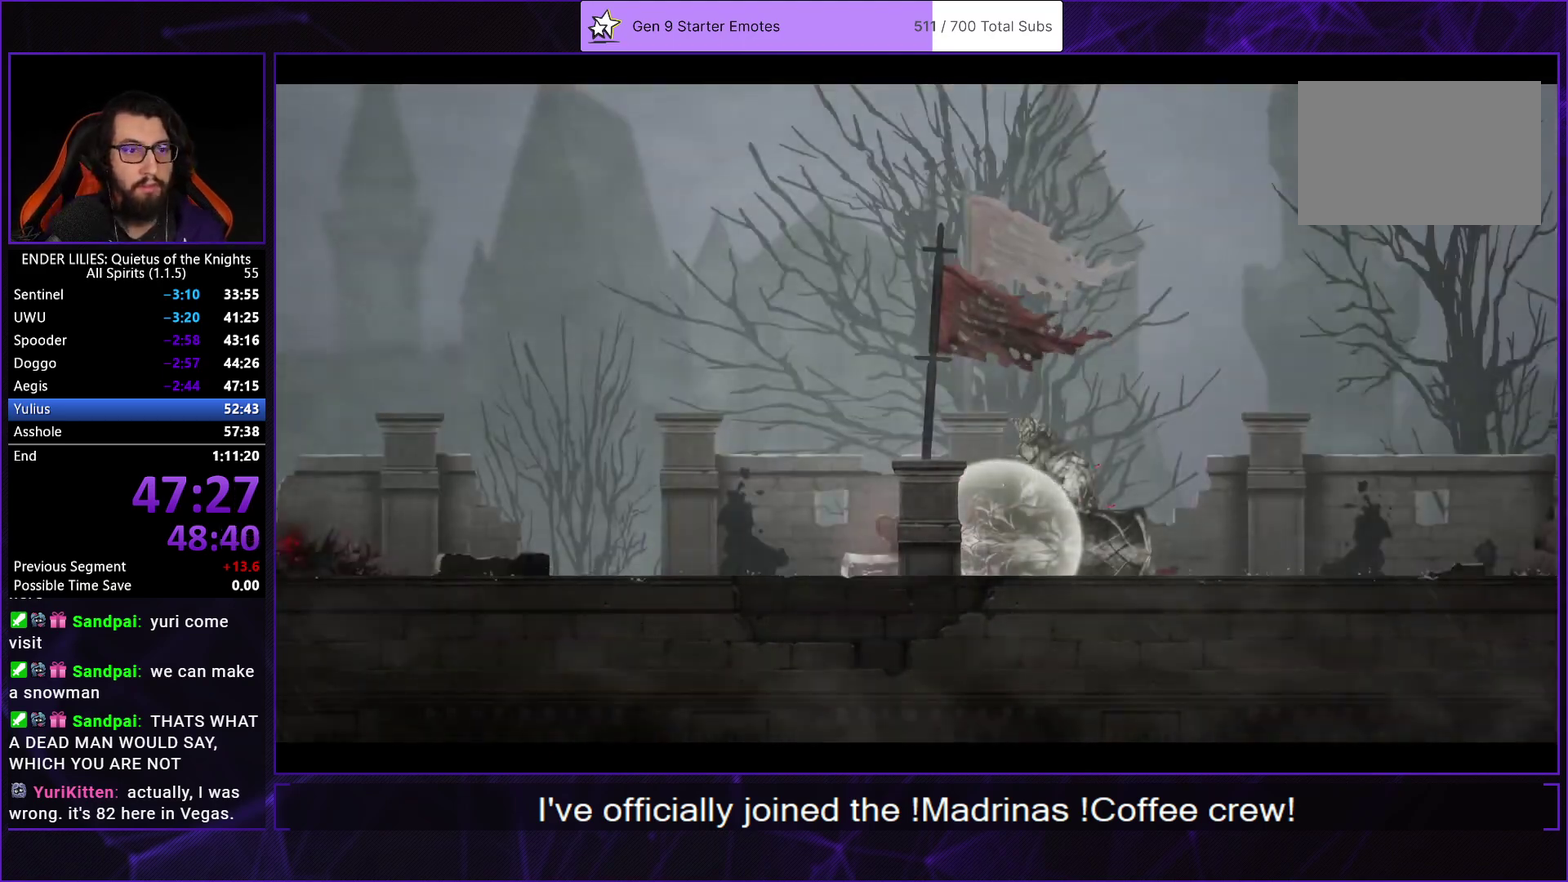
{"buttons": [], "left_stick": "center", "right_stick": "center", "events": [[133, "A", "down"], [200, "A", "up"], [267, "A", "down"], [350, "A", "up"], [400, "A", "down"], [483, "A", "up"]]}
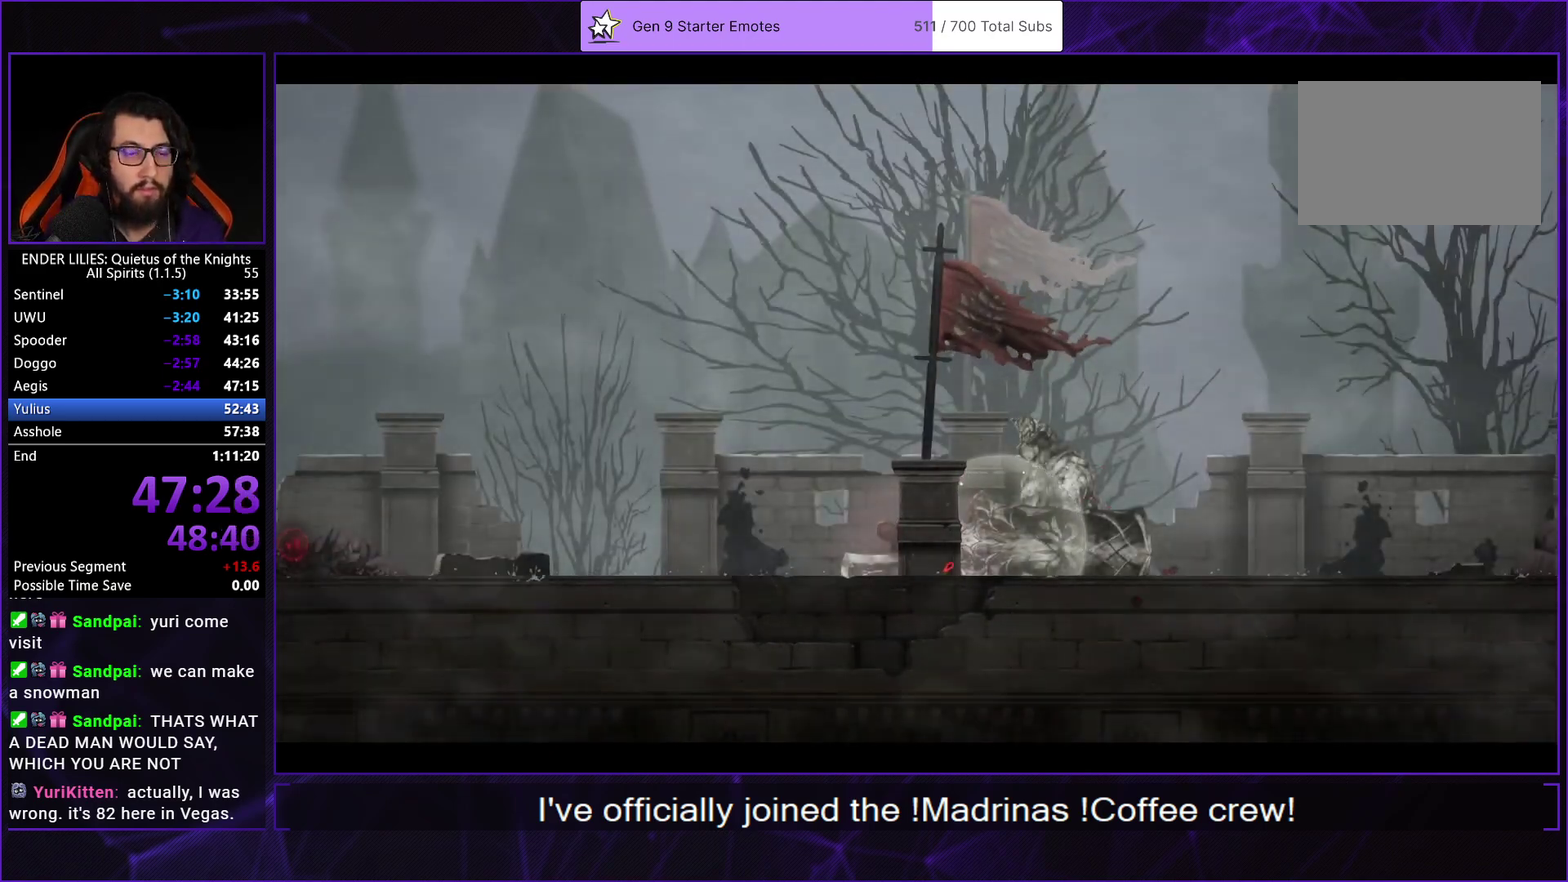
{"buttons": ["A"], "left_stick": "center", "right_stick": "center", "events": [[67, "A", "down"], [117, "A", "up"], [200, "A", "down"], [250, "A", "up"], [333, "A", "down"], [400, "A", "up"], [467, "A", "down"]]}
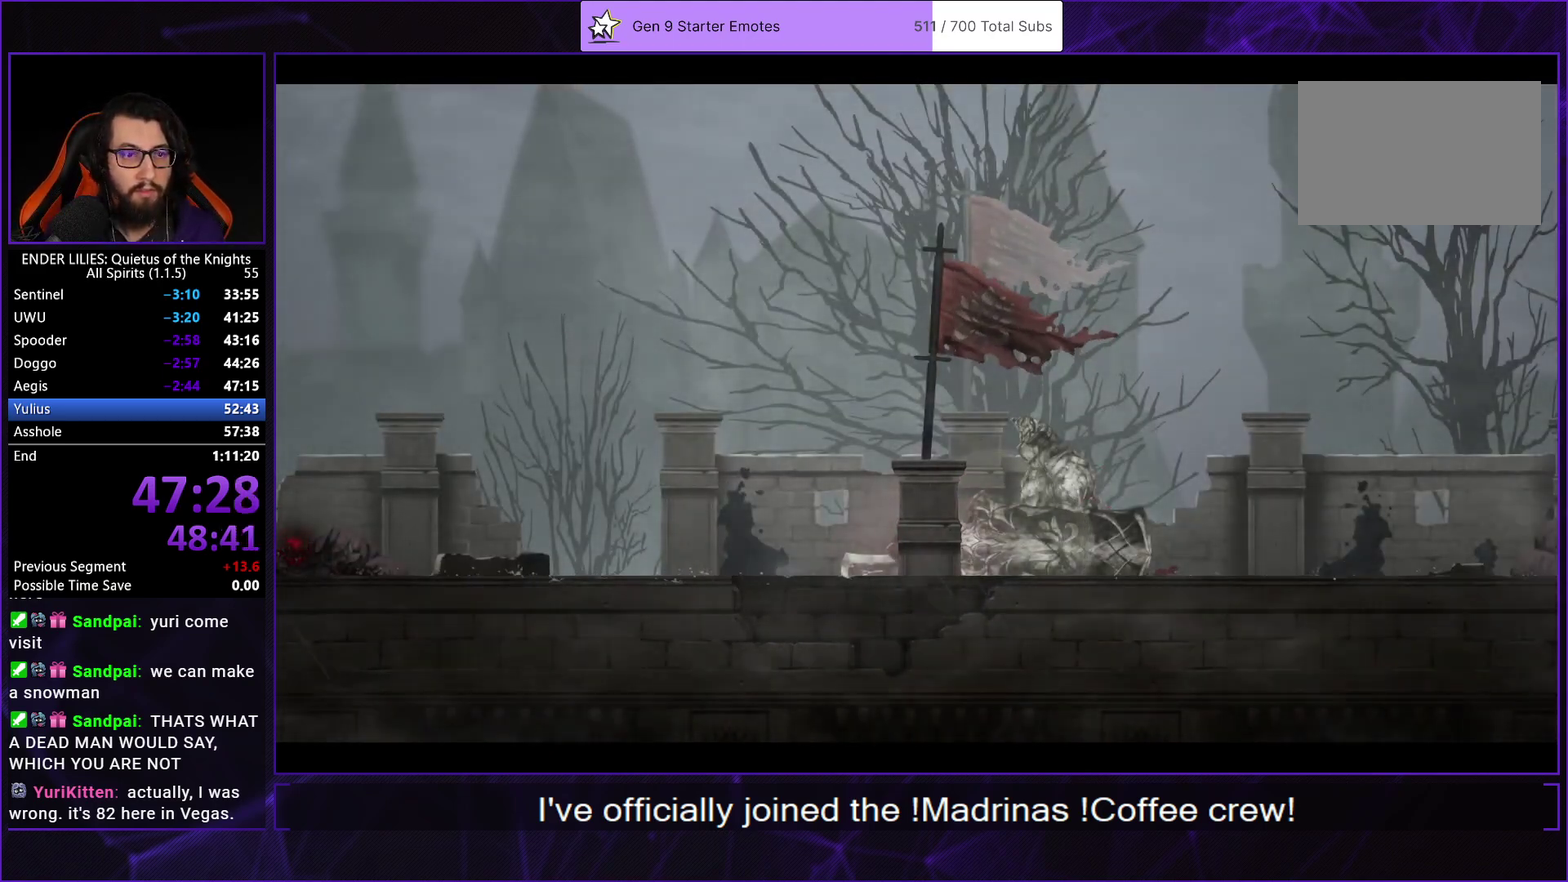
{"buttons": [], "left_stick": "center", "right_stick": "center", "events": [[33, "A", "up"], [117, "A", "down"], [183, "A", "up"], [250, "A", "down"], [333, "A", "up"], [383, "A", "down"], [450, "A", "up"]]}
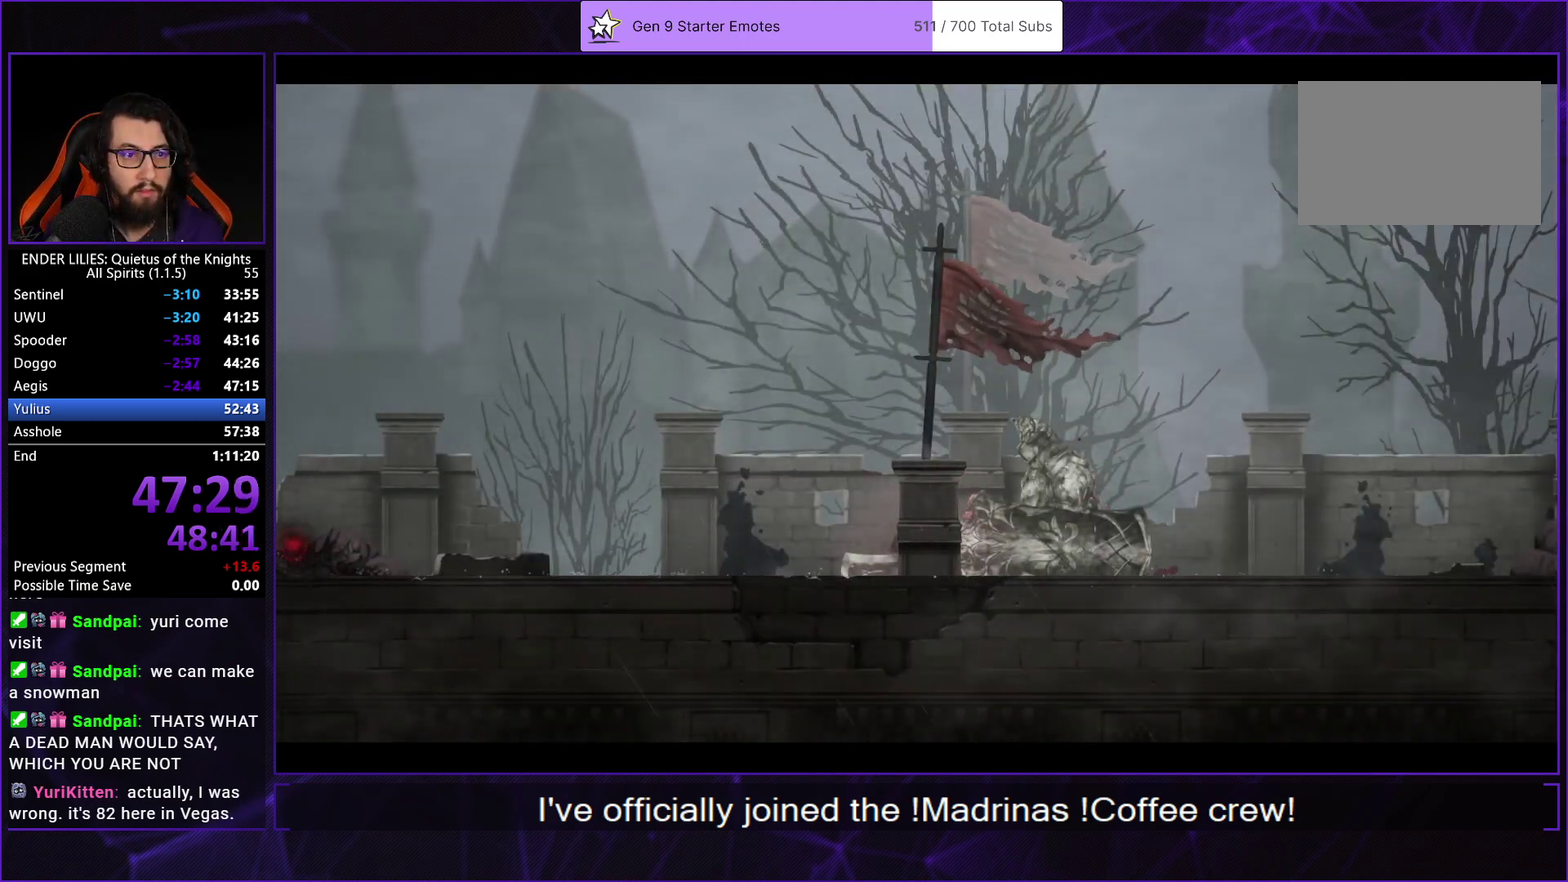
{"buttons": ["A"], "left_stick": "center", "right_stick": "center", "events": [[33, "A", "down"], [100, "A", "up"], [183, "A", "down"], [250, "A", "up"], [333, "A", "down"], [383, "A", "up"], [450, "A", "down"]]}
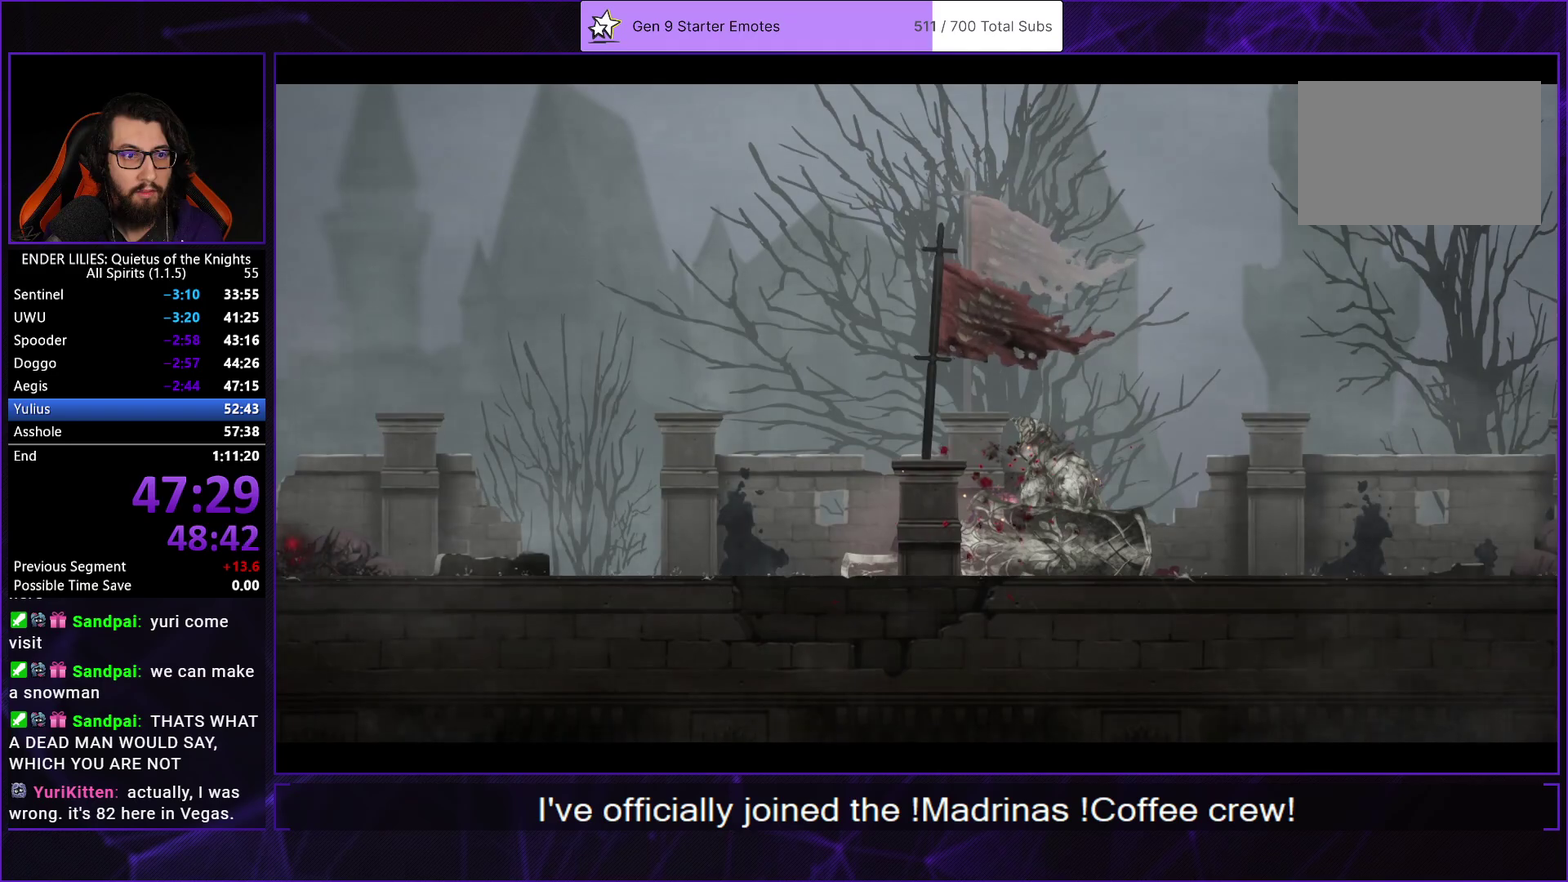
{"buttons": ["A"], "left_stick": "center", "right_stick": "center", "events": [[33, "A", "up"], [100, "A", "down"], [200, "A", "up"], [267, "A", "down"], [350, "A", "up"], [433, "A", "down"]]}
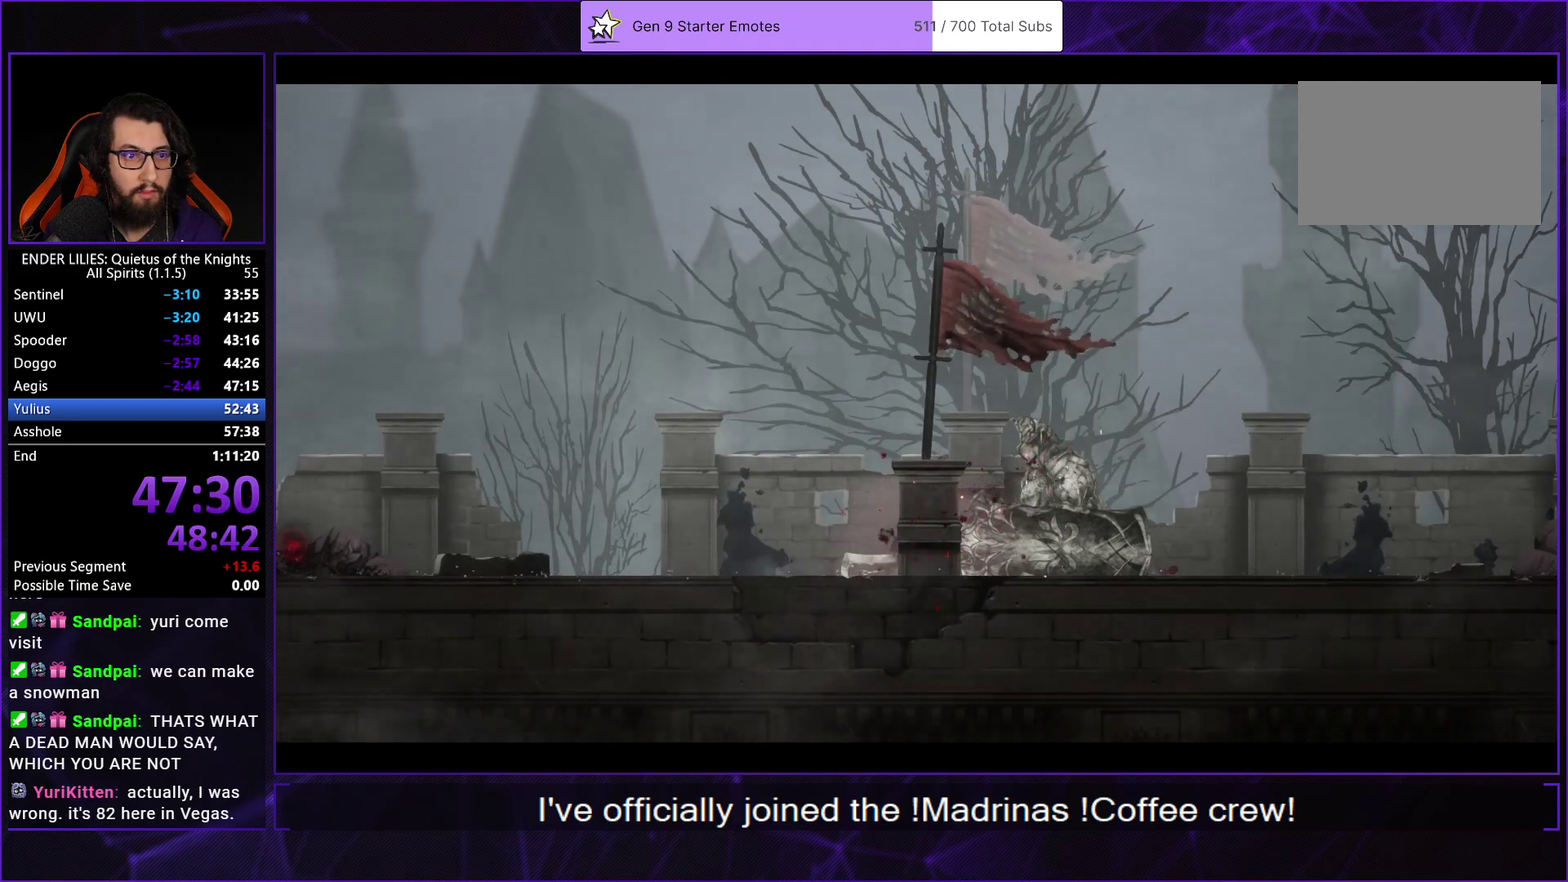
{"buttons": [], "left_stick": "center", "right_stick": "center", "events": [[17, "A", "up"], [100, "A", "down"], [183, "A", "up"], [250, "A", "down"], [333, "A", "up"], [417, "A", "down"], [483, "A", "up"]]}
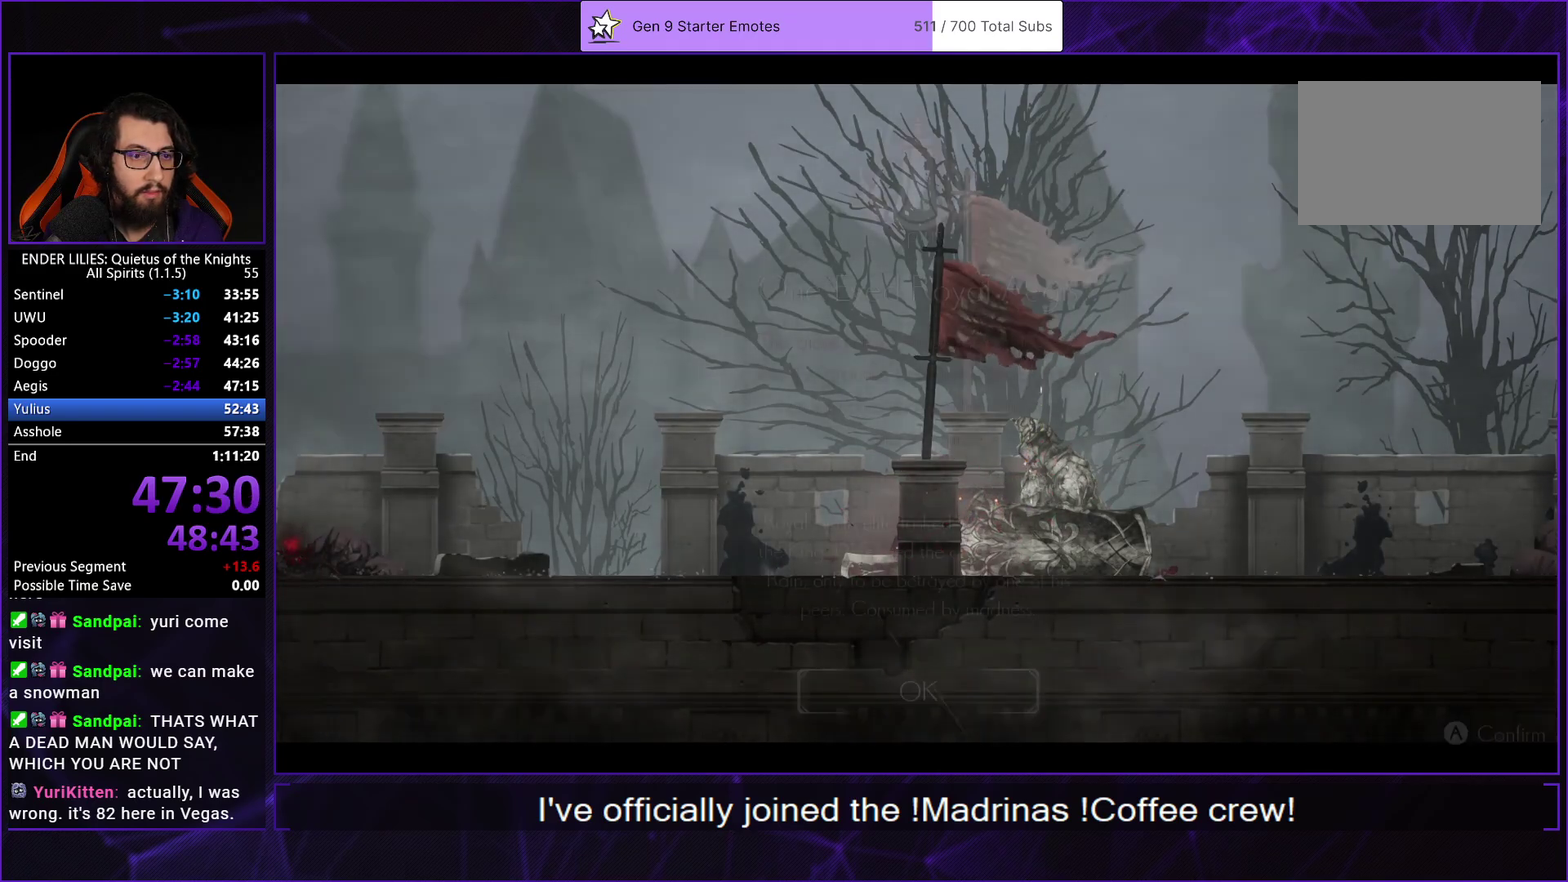
{"buttons": ["DPAD_LEFT"], "left_stick": "center", "right_stick": "center", "events": [[67, "A", "down"], [167, "A", "up"], [217, "A", "down"], [317, "A", "up"], [400, "A", "down"], [433, "DPAD_LEFT", "down"], [467, "A", "up"]]}
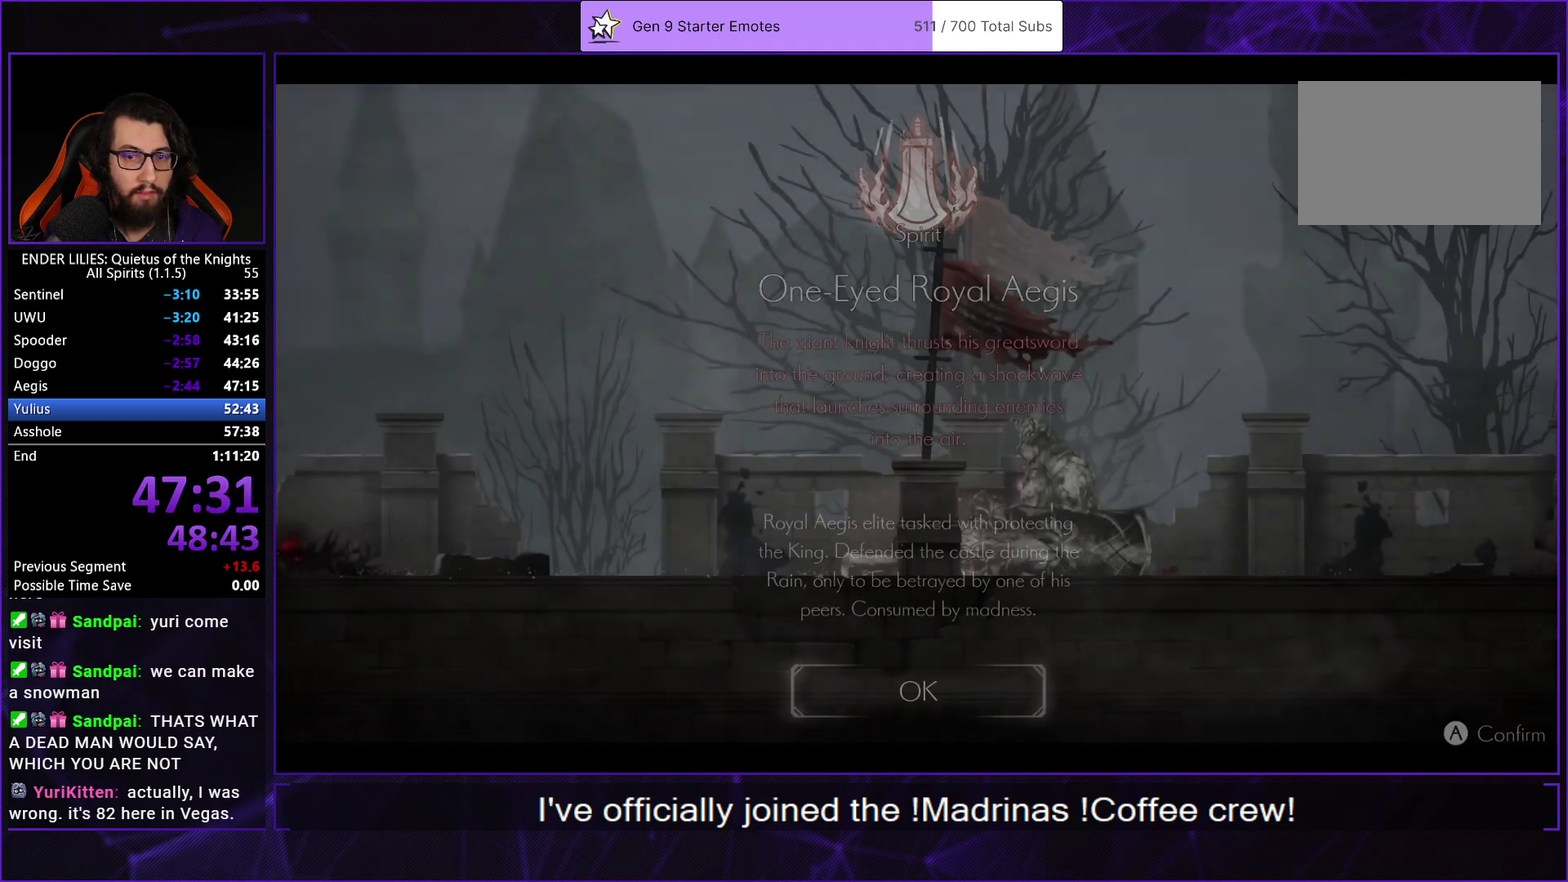
{"buttons": ["DPAD_LEFT"], "left_stick": "center", "right_stick": "center", "events": []}
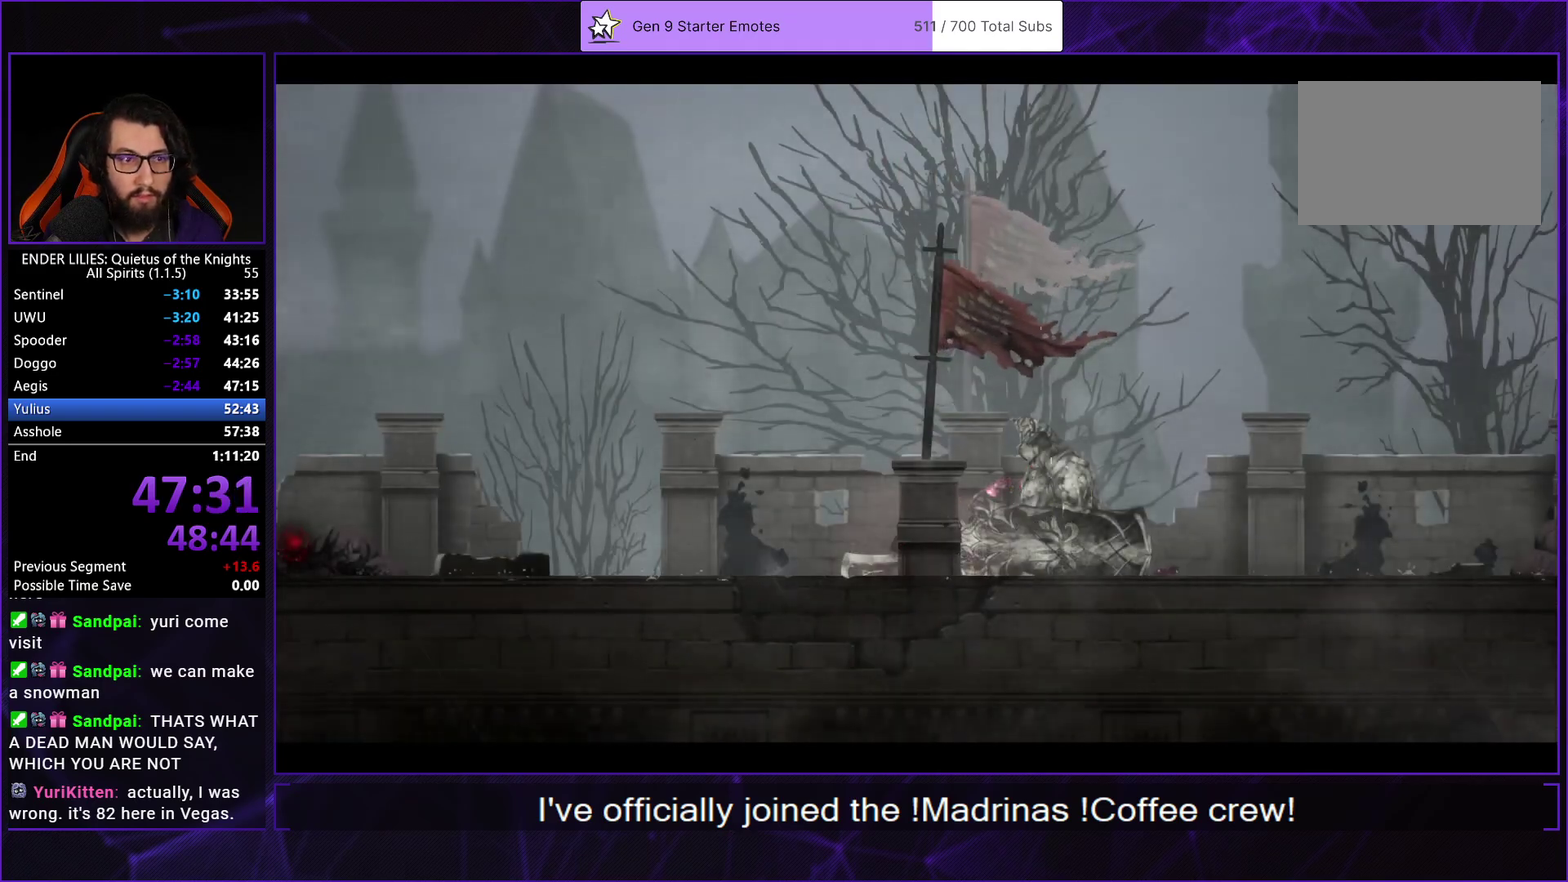
{"buttons": ["DPAD_LEFT"], "left_stick": "center", "right_stick": "center", "events": []}
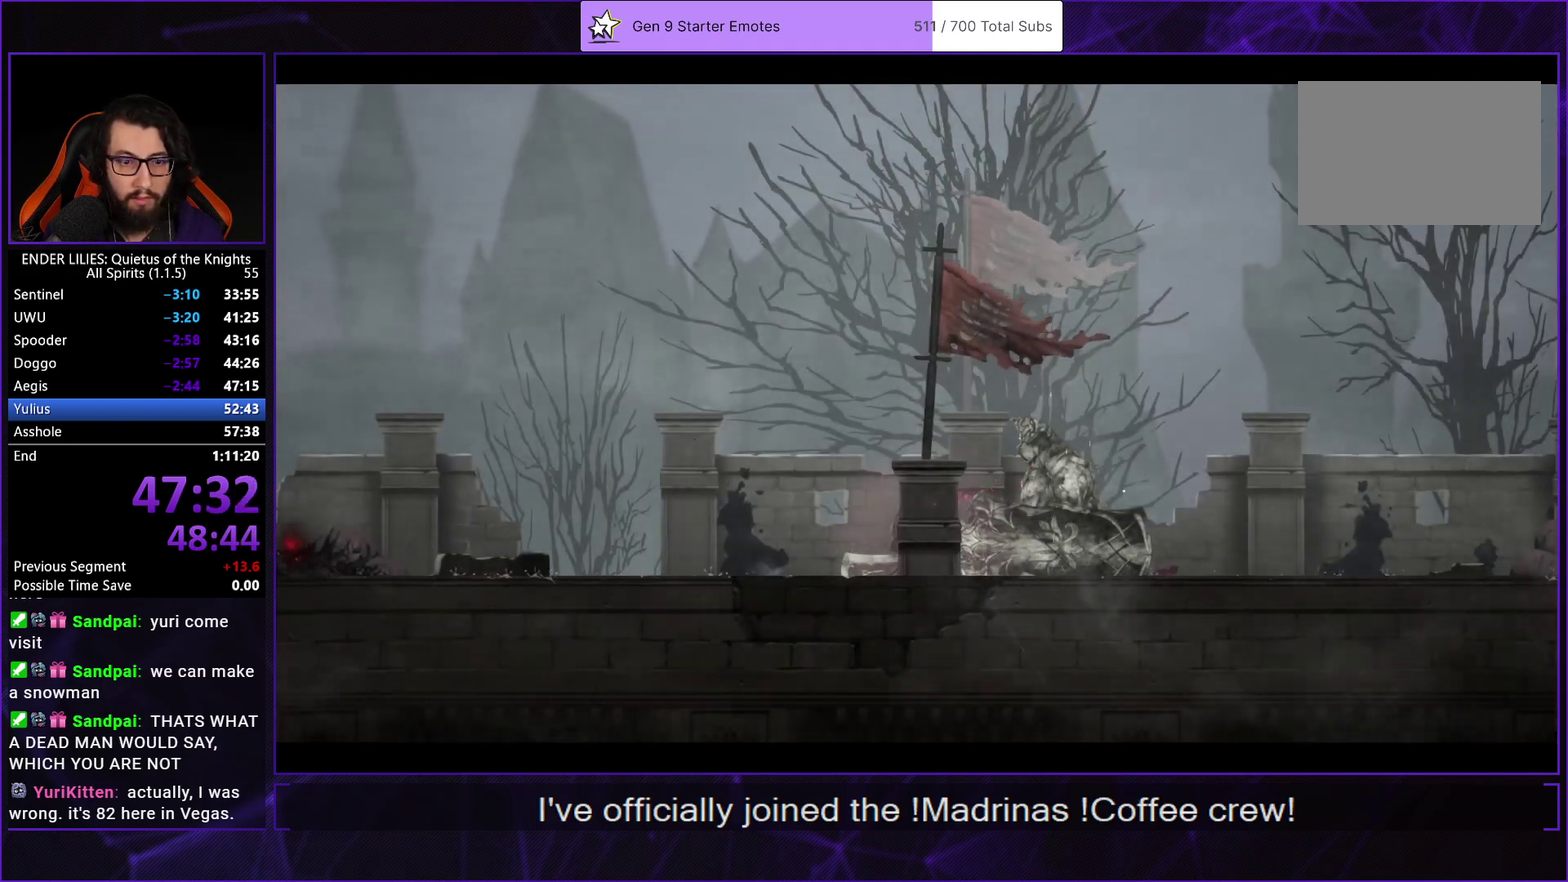
{"buttons": ["DPAD_LEFT"], "left_stick": "center", "right_stick": "center", "events": []}
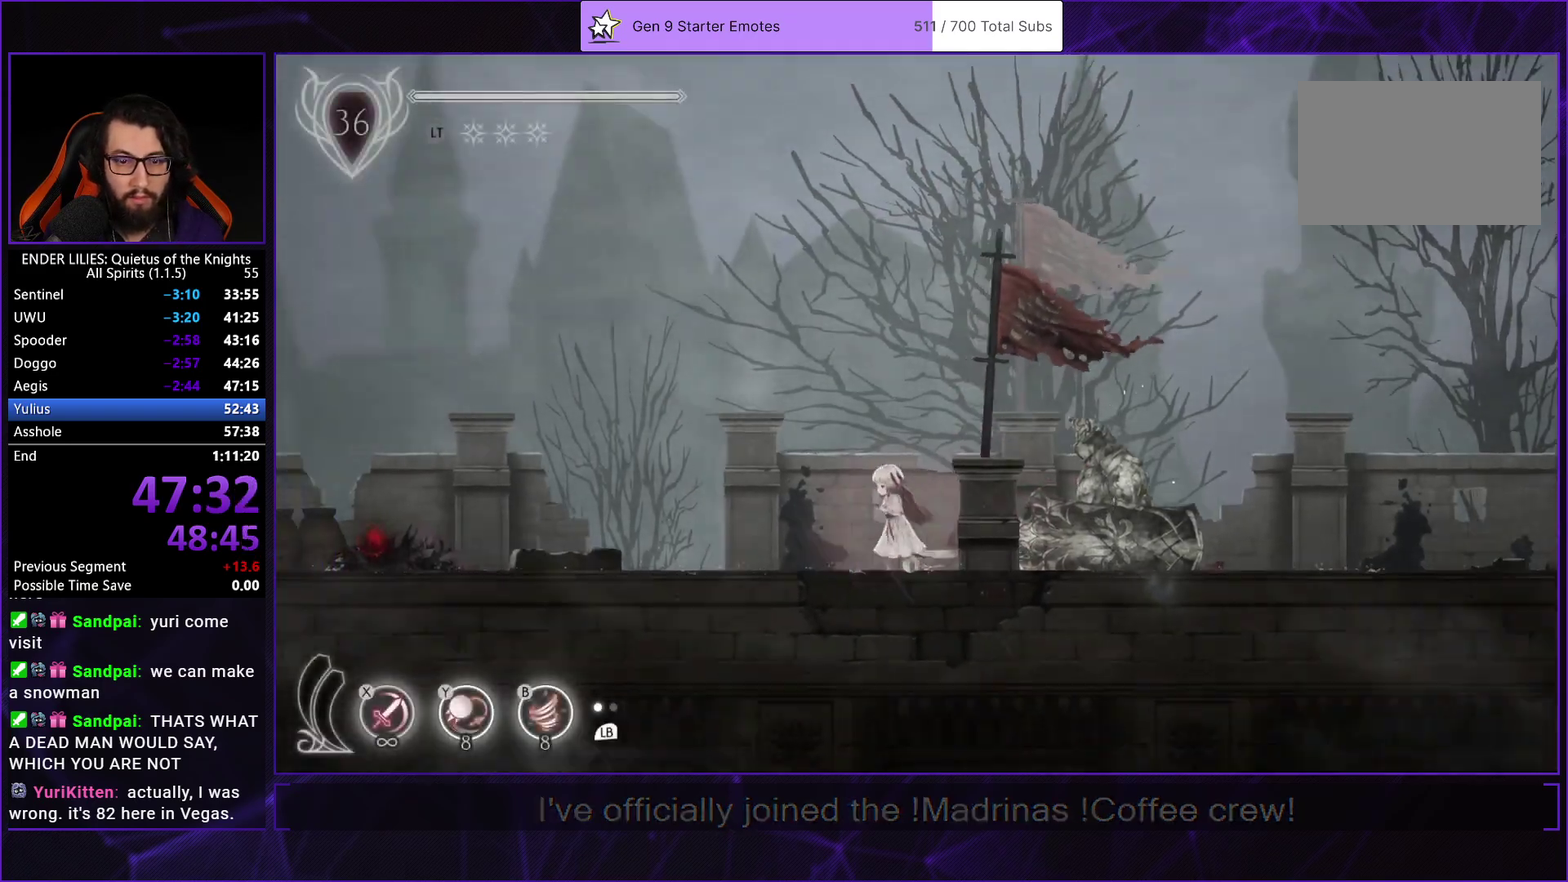
{"buttons": ["R1", "DPAD_LEFT"], "left_stick": "center", "right_stick": "center", "events": [[183, "R1", "down"], [350, "Y", "down"], [367, "R1", "up"], [467, "R1", "down"], [467, "Y", "up"]]}
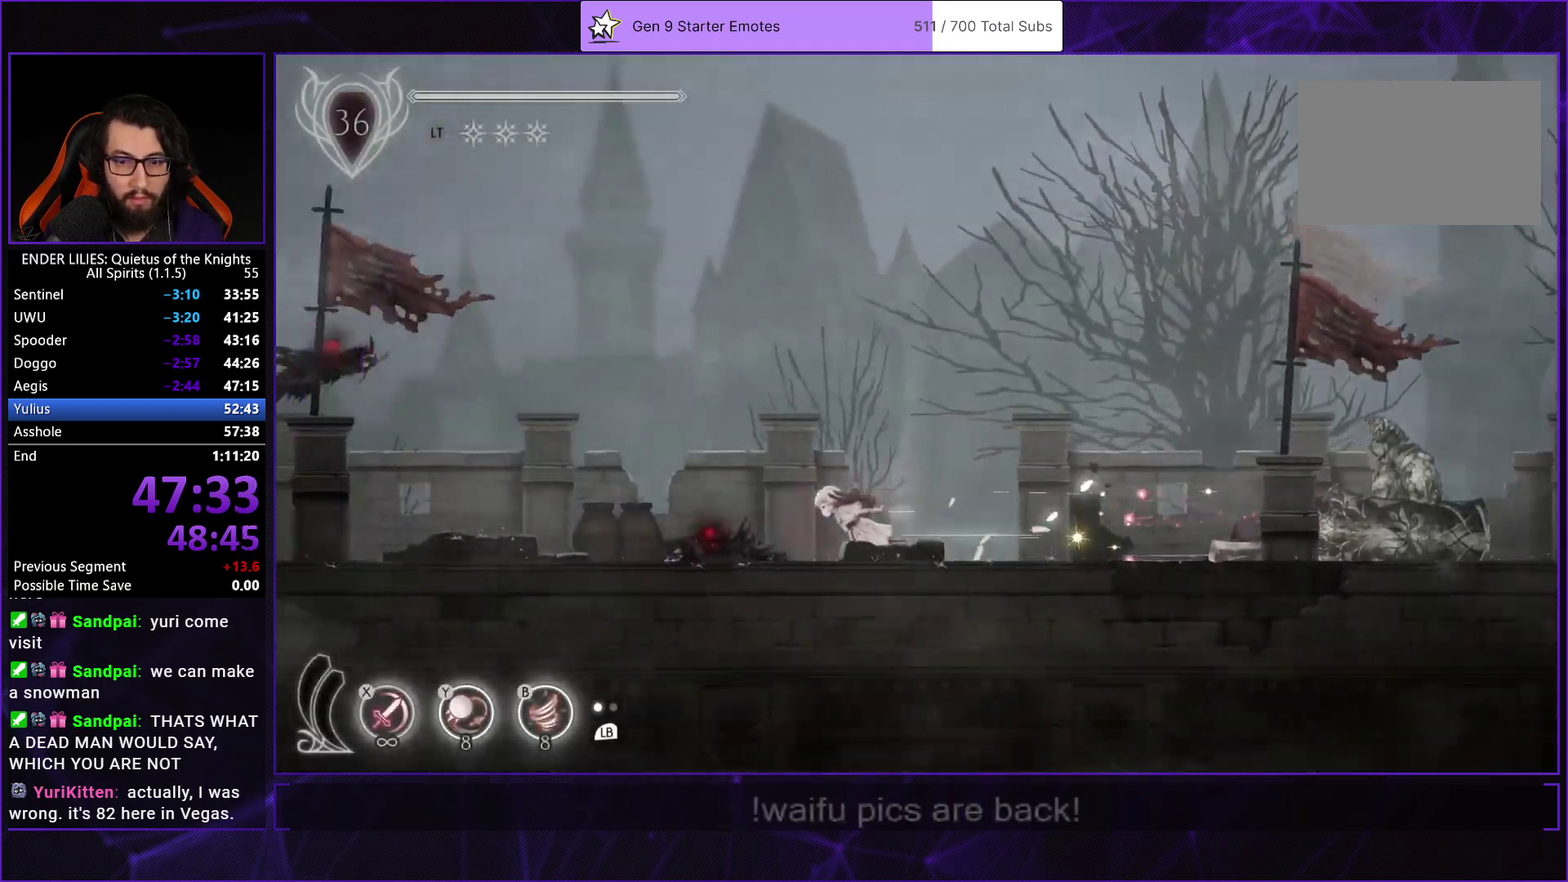
{"buttons": ["R1", "DPAD_LEFT"], "left_stick": "center", "right_stick": "center", "events": [[233, "B", "down"], [267, "R1", "up"], [333, "R1", "down"], [383, "B", "up"], [450, "R1", "up"], [500, "R1", "down"]]}